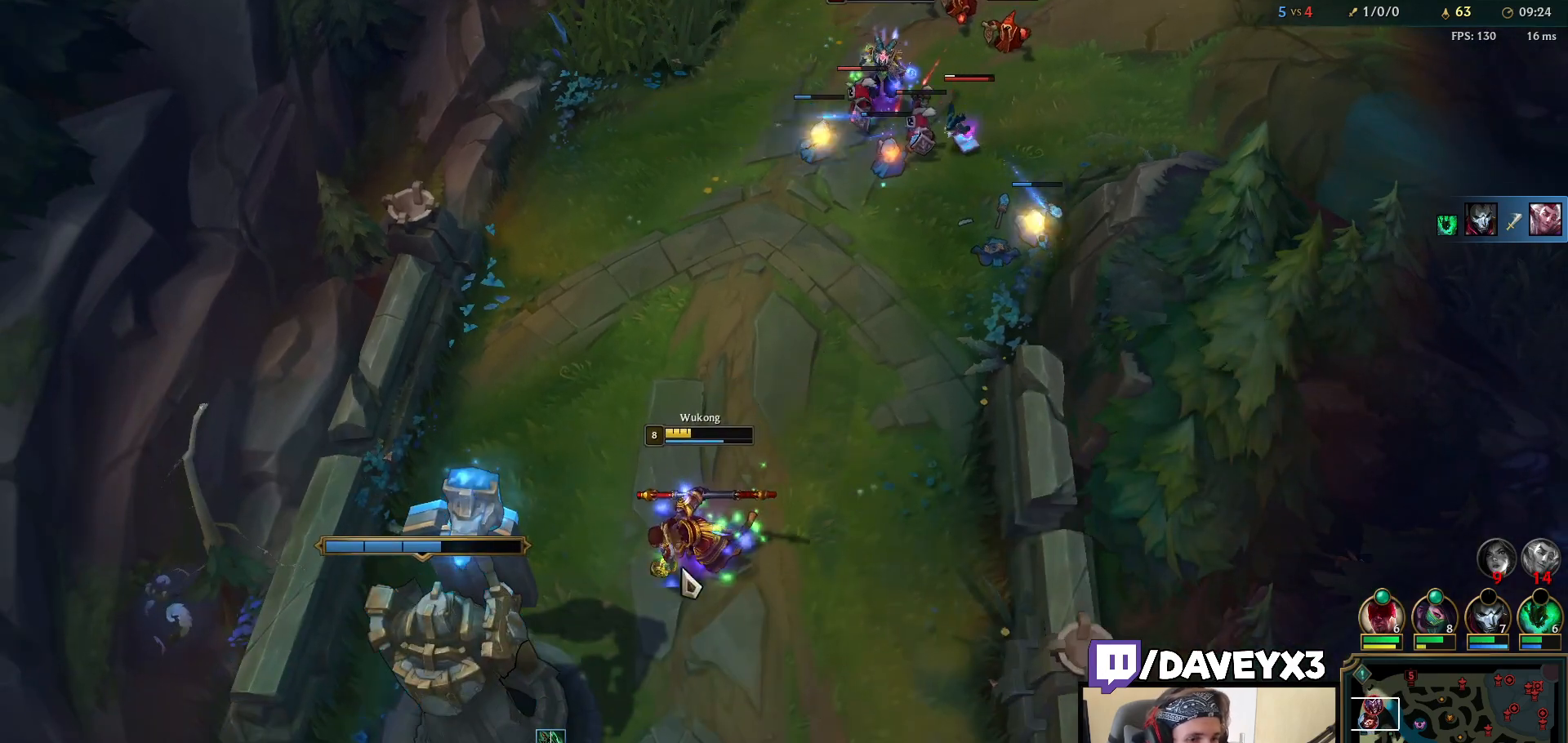
Gameplay with keyboard and mouse; each line is a JSON object with the keys and mouse buttons held at the frame after it. "events" lists presses ("down") and releases ("up") of "a", "ctrl", "d", "e", "f", "q", "r", "s", "shift", "space", "tab", "w", "mouse_left", "mouse_wheel", "mouse_right", "mouse_mb4" and "mouse_mb5" between this image and that frame as [ms after this image, input, new state], when the widget could be followed in between. "mouse_left", "mouse_wheel", "mouse_right", "mouse_mb4", "mouse_mb5" = the "left", "wheel", "right", "mb4", "mb5" buttons of the "mouse" list. No other keys are recorded. "wheel" means that the mouse wheel is clicked or scrolled. Mouse movement is not recorded.
{"keys": [], "mouse": ["right"], "events": [[83, "mouse_right", "down"], [200, "mouse_right", "up"], [400, "mouse_right", "down"]]}
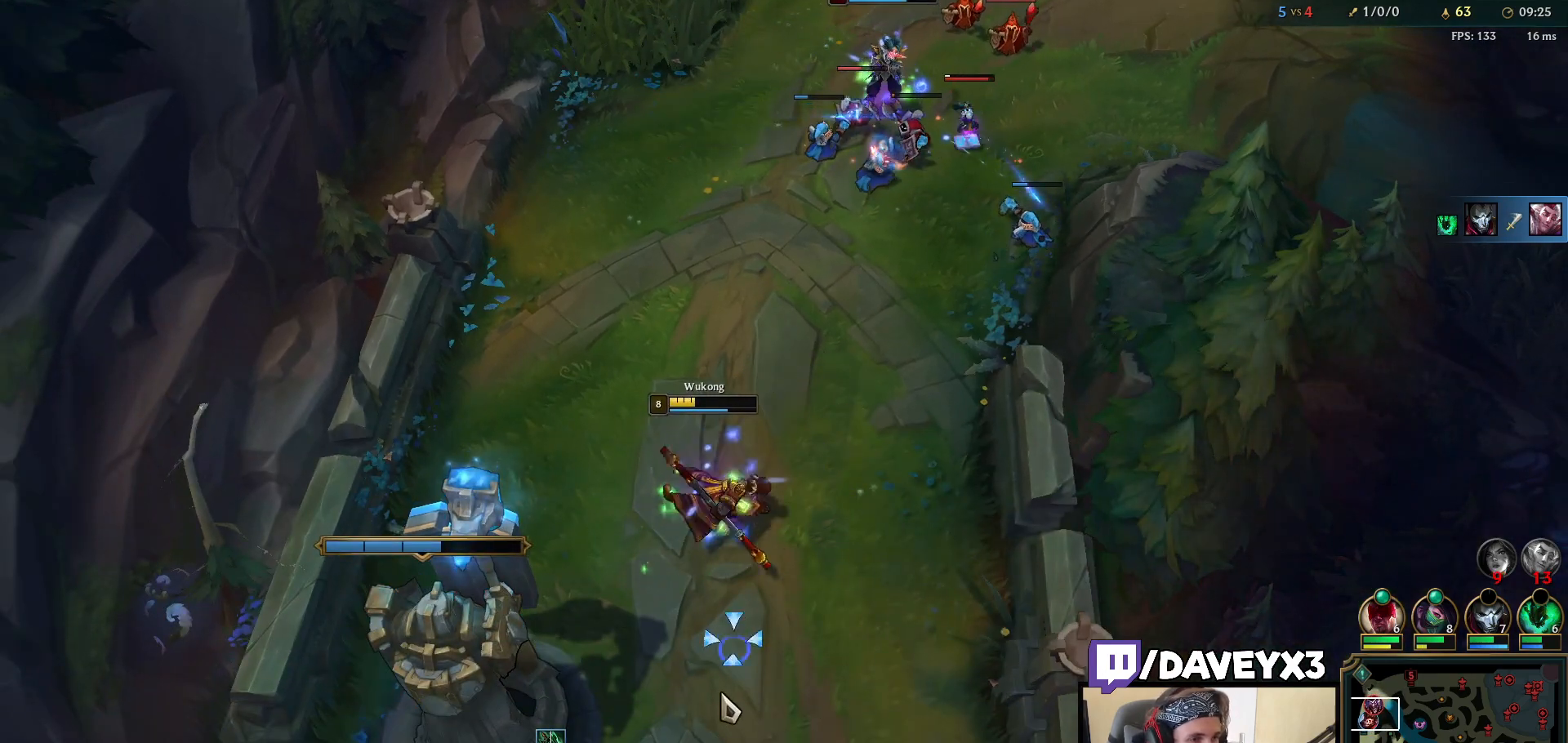
{"keys": [], "mouse": [], "events": [[17, "mouse_right", "up"], [100, "mouse_right", "down"], [250, "mouse_right", "up"], [383, "mouse_right", "down"], [500, "mouse_right", "up"]]}
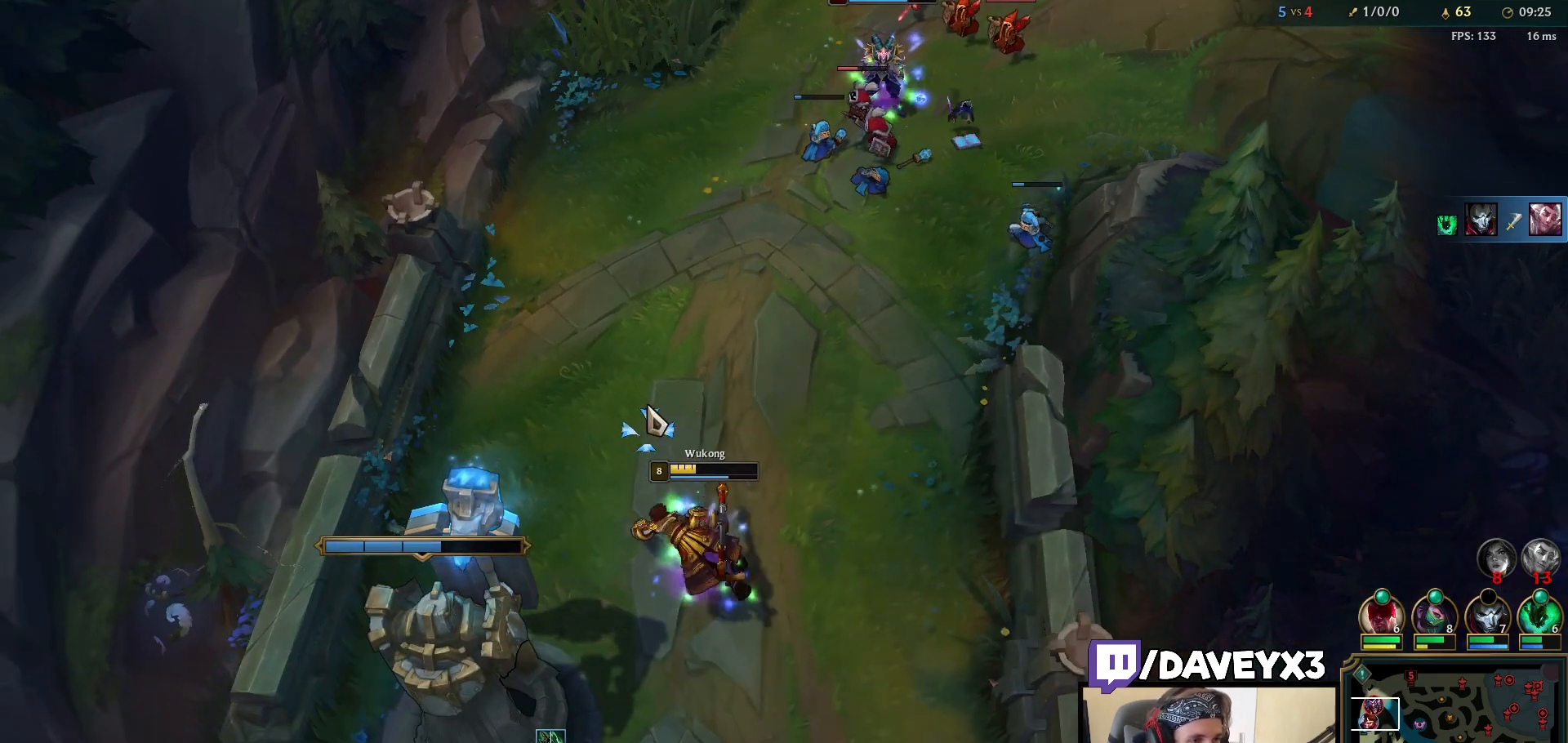
{"keys": [], "mouse": ["right"], "events": [[100, "mouse_right", "down"], [267, "mouse_right", "up"], [417, "mouse_right", "down"]]}
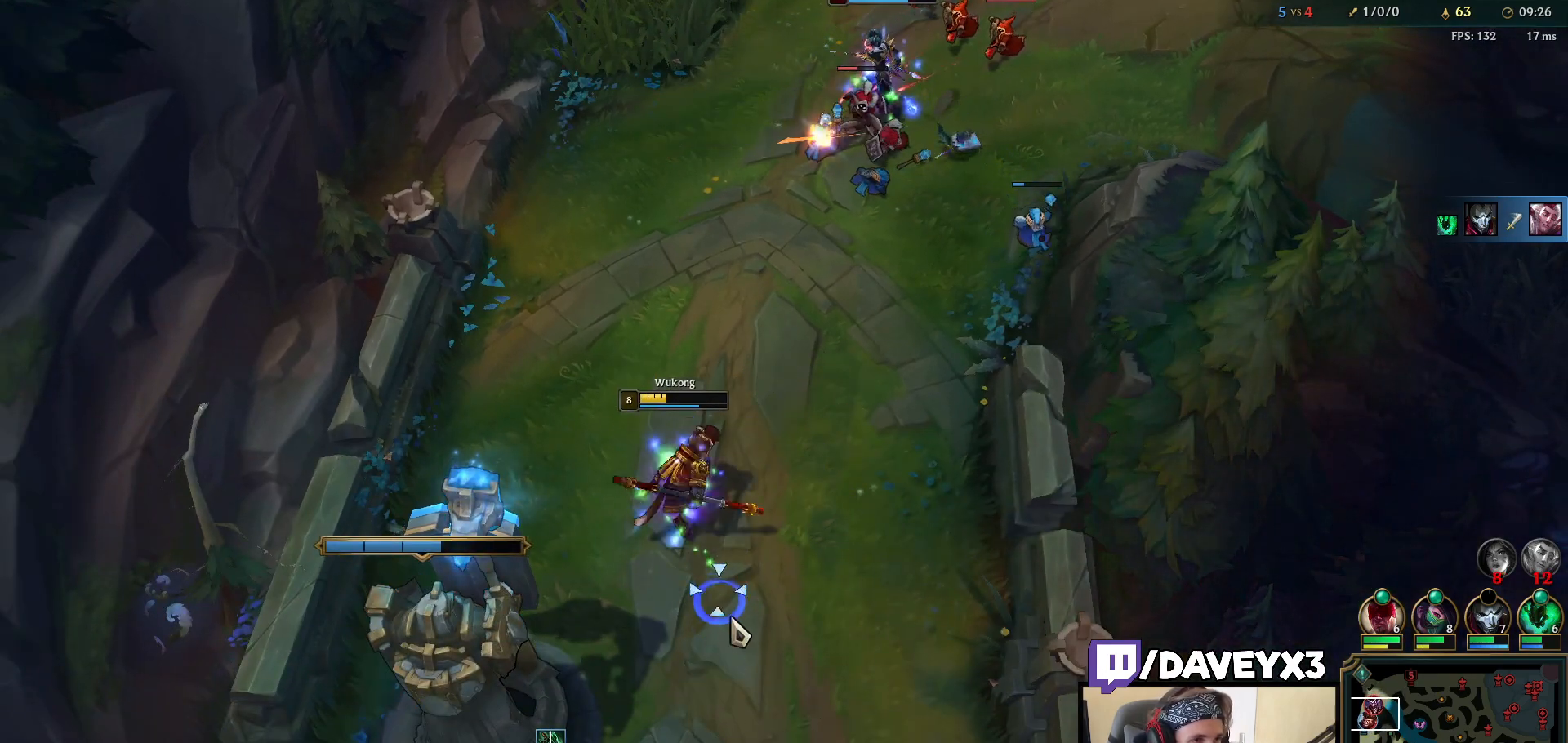
{"keys": [], "mouse": [], "events": [[33, "mouse_right", "up"], [117, "mouse_right", "down"], [250, "mouse_right", "up"], [367, "mouse_right", "down"], [483, "mouse_right", "up"]]}
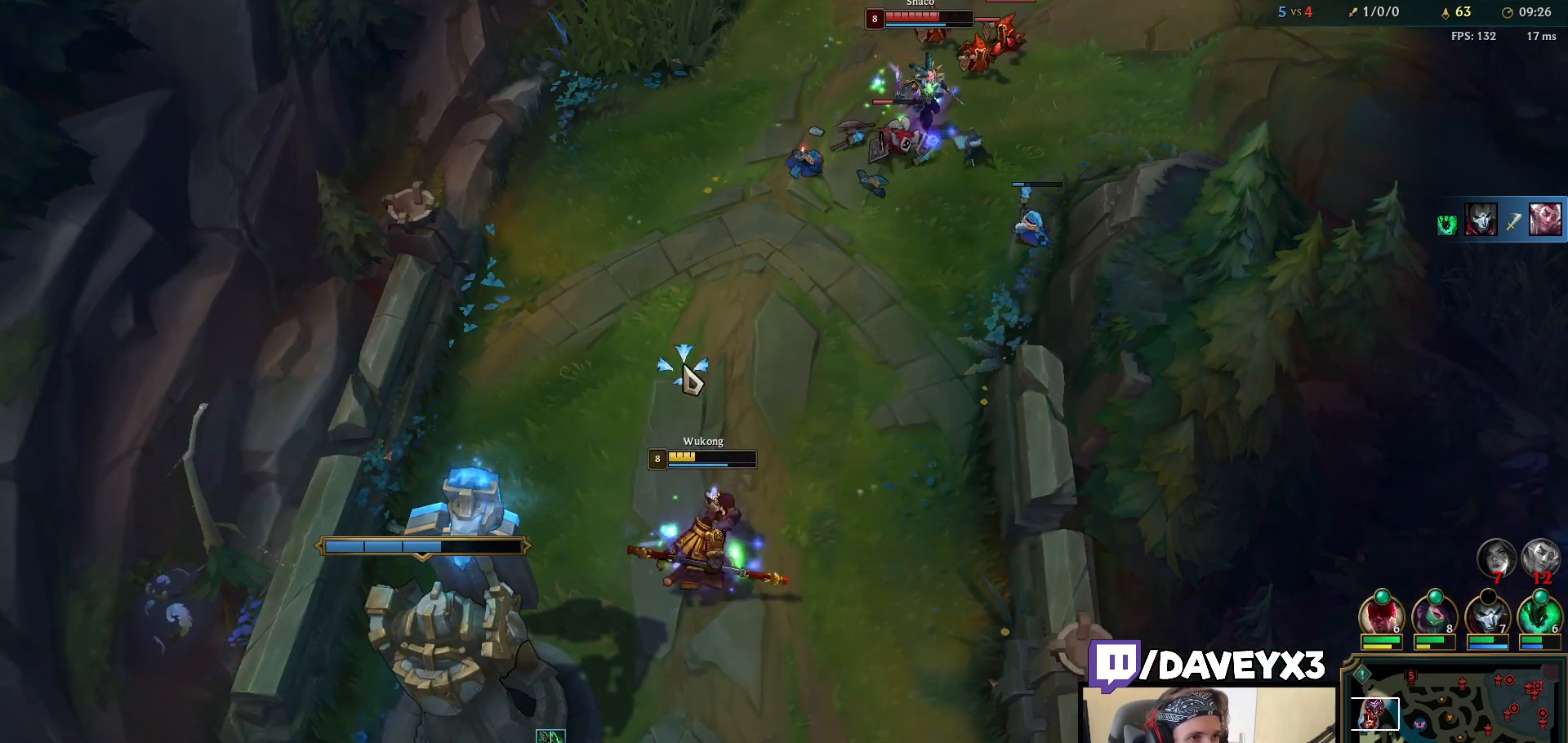
{"keys": ["tab"], "mouse": ["right"], "events": [[67, "mouse_right", "down"], [200, "mouse_right", "up"], [267, "tab", "down"], [433, "mouse_right", "down"]]}
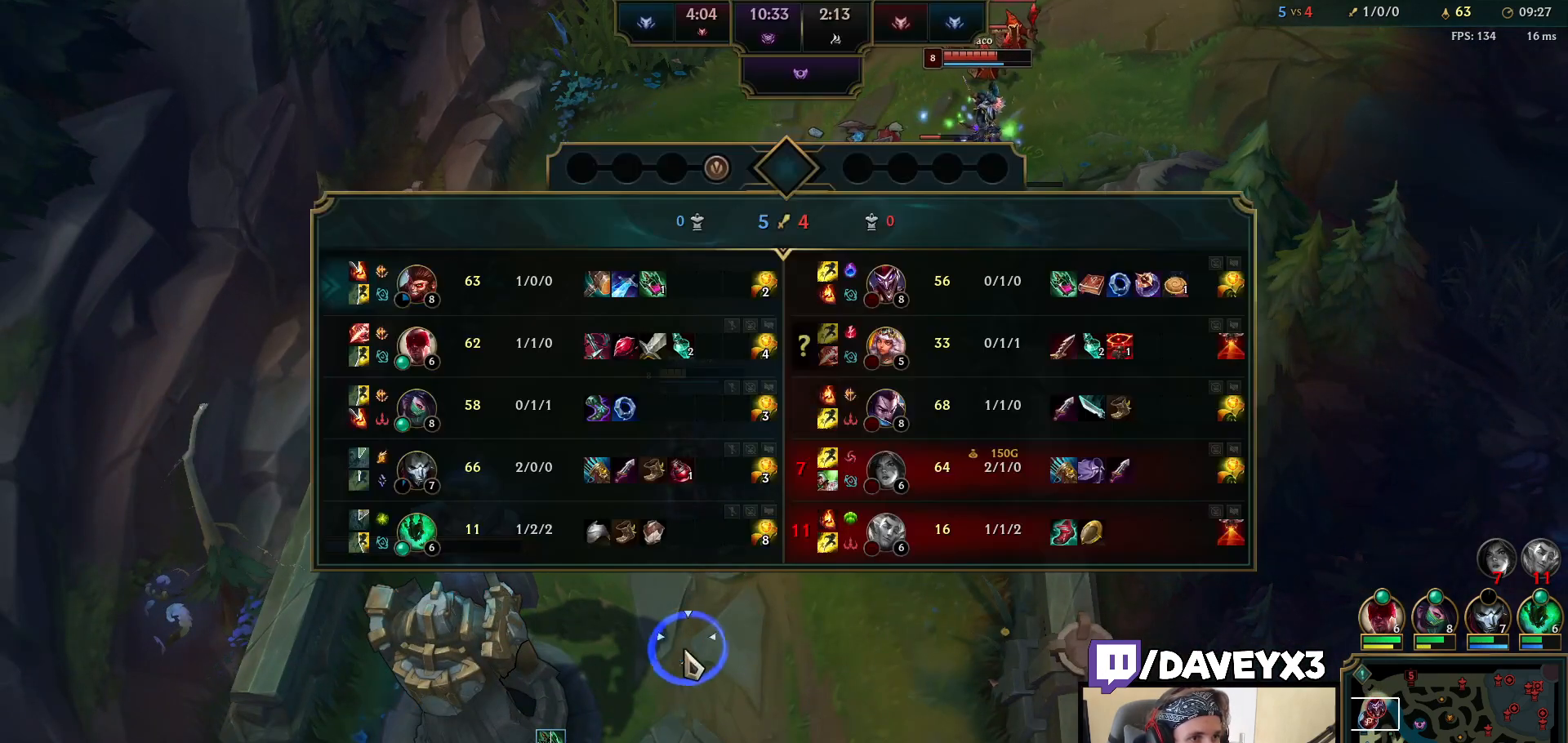
{"keys": [], "mouse": [], "events": [[17, "mouse_right", "up"], [100, "mouse_right", "down"], [233, "mouse_right", "up"], [333, "tab", "up"], [417, "mouse_right", "down"], [483, "mouse_right", "up"]]}
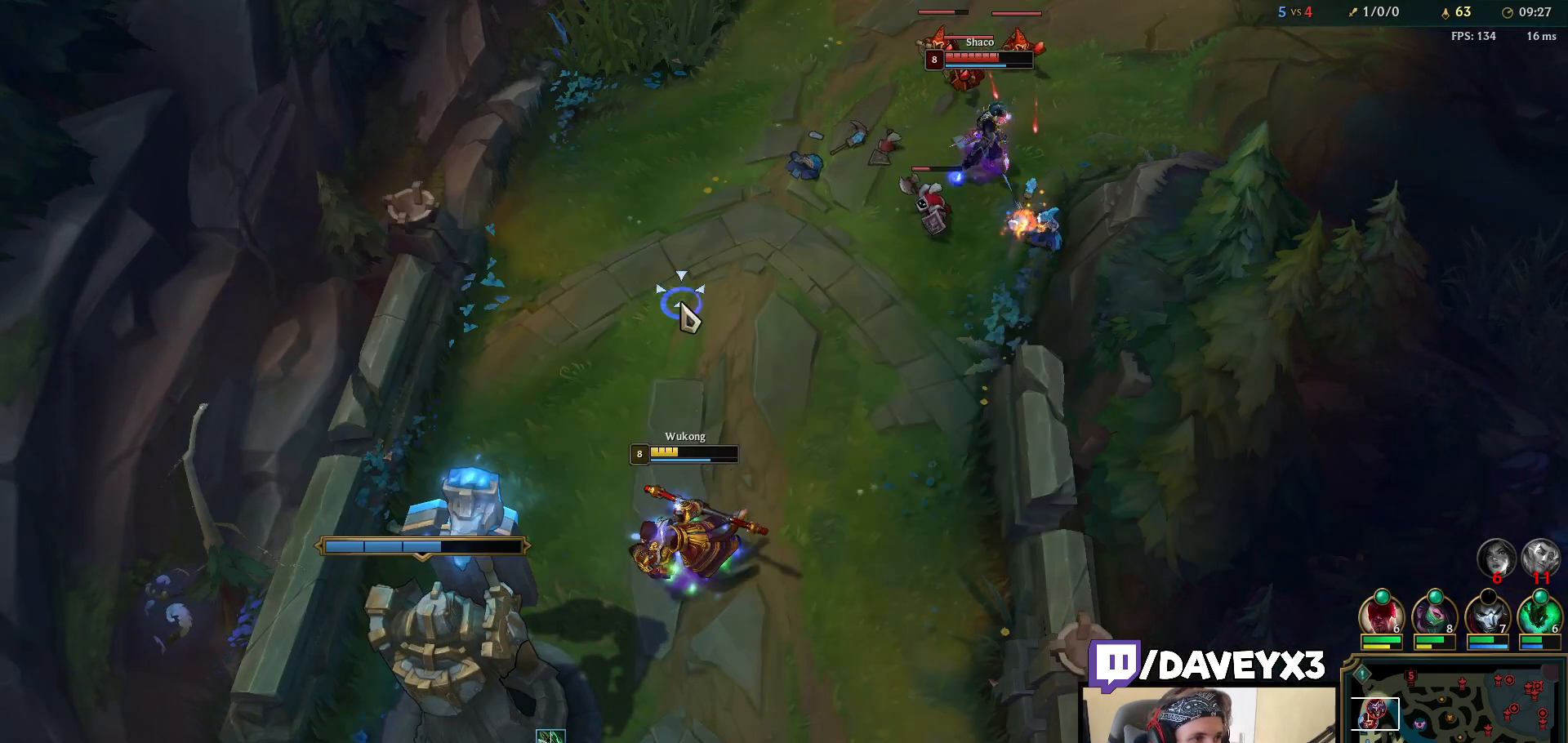
{"keys": [], "mouse": [], "events": [[83, "mouse_right", "down"], [233, "mouse_right", "up"], [367, "mouse_right", "down"], [450, "mouse_right", "up"]]}
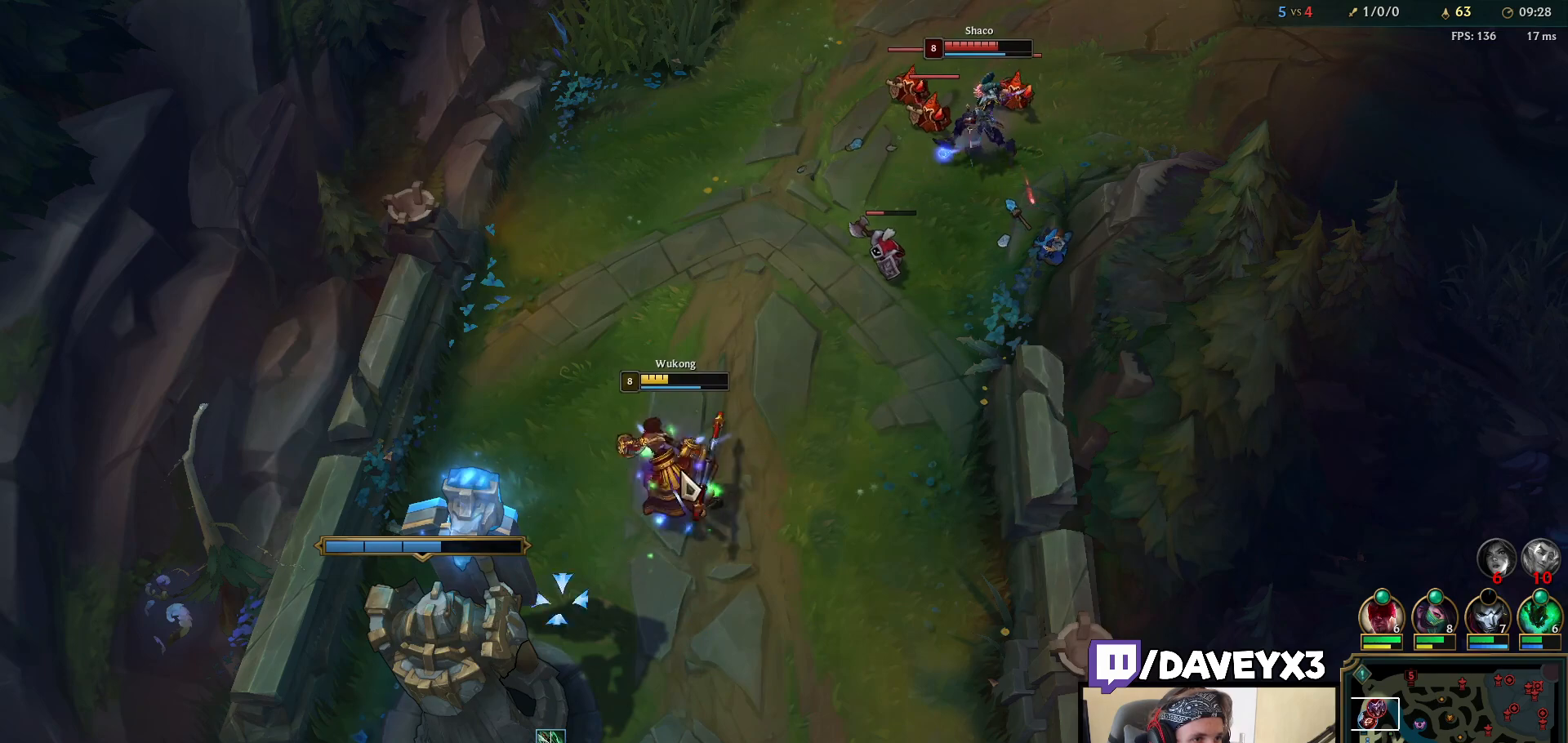
{"keys": [], "mouse": [], "events": [[50, "mouse_right", "down"], [133, "mouse_right", "up"], [250, "mouse_right", "down"], [300, "mouse_right", "up"], [400, "mouse_right", "down"], [467, "mouse_right", "up"]]}
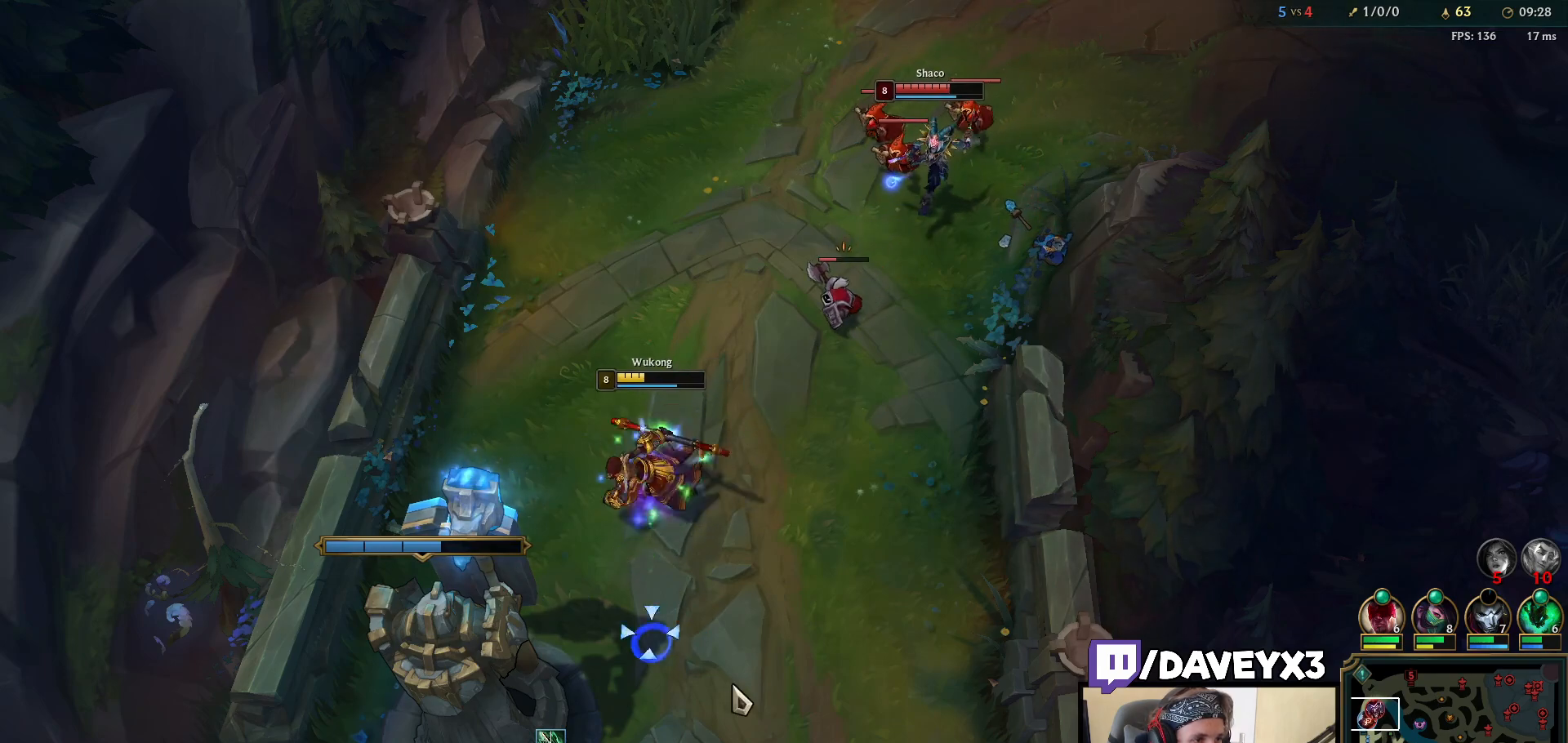
{"keys": [], "mouse": ["right"], "events": [[33, "mouse_right", "down"], [150, "mouse_right", "up"], [250, "mouse_right", "down"], [367, "mouse_right", "up"], [483, "mouse_right", "down"]]}
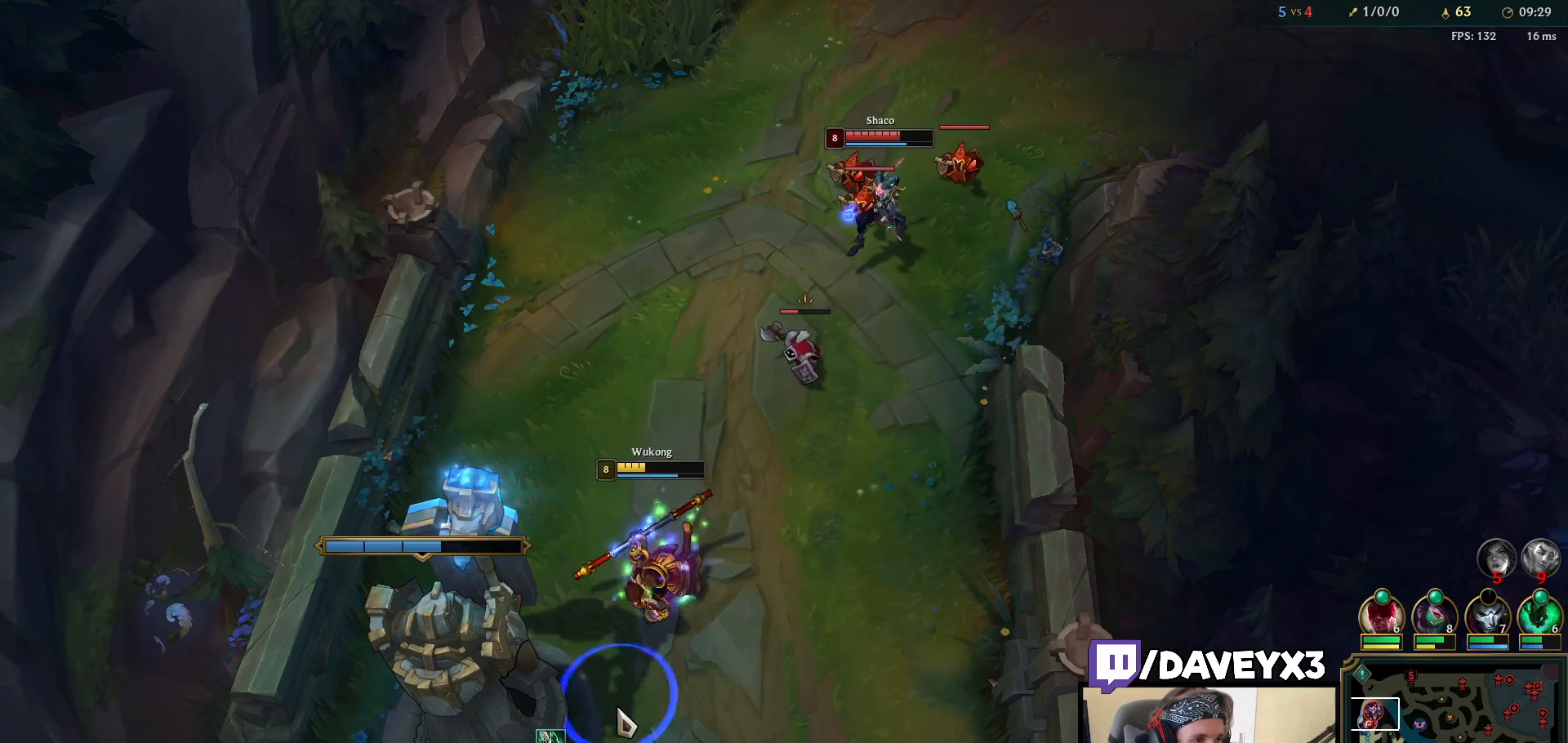
{"keys": [], "mouse": ["right"], "events": [[50, "mouse_right", "up"], [150, "mouse_right", "down"], [250, "mouse_right", "up"], [350, "mouse_right", "down"]]}
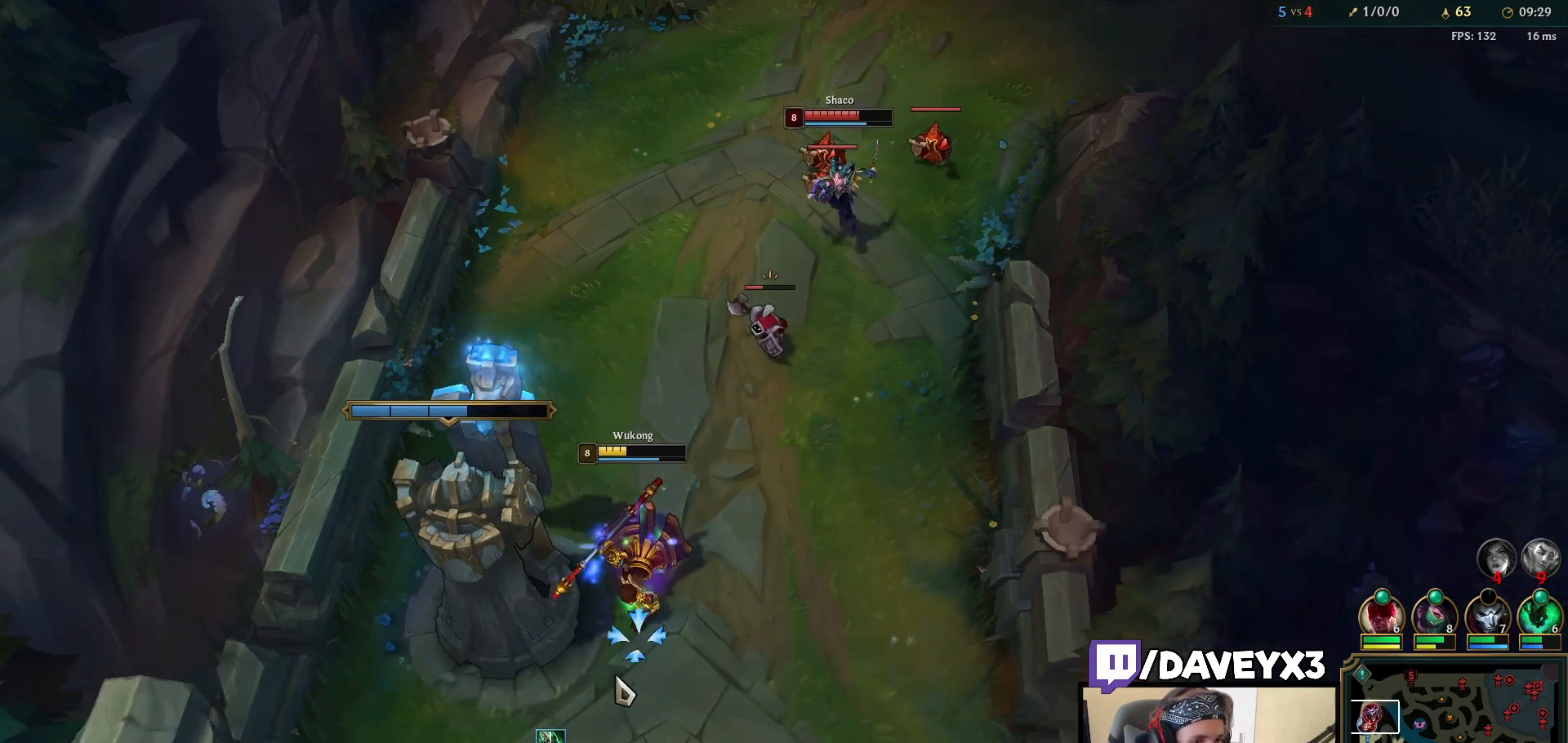
{"keys": [], "mouse": [], "events": [[17, "mouse_right", "up"], [83, "mouse_right", "down"], [217, "mouse_right", "up"], [300, "mouse_right", "down"], [417, "mouse_right", "up"]]}
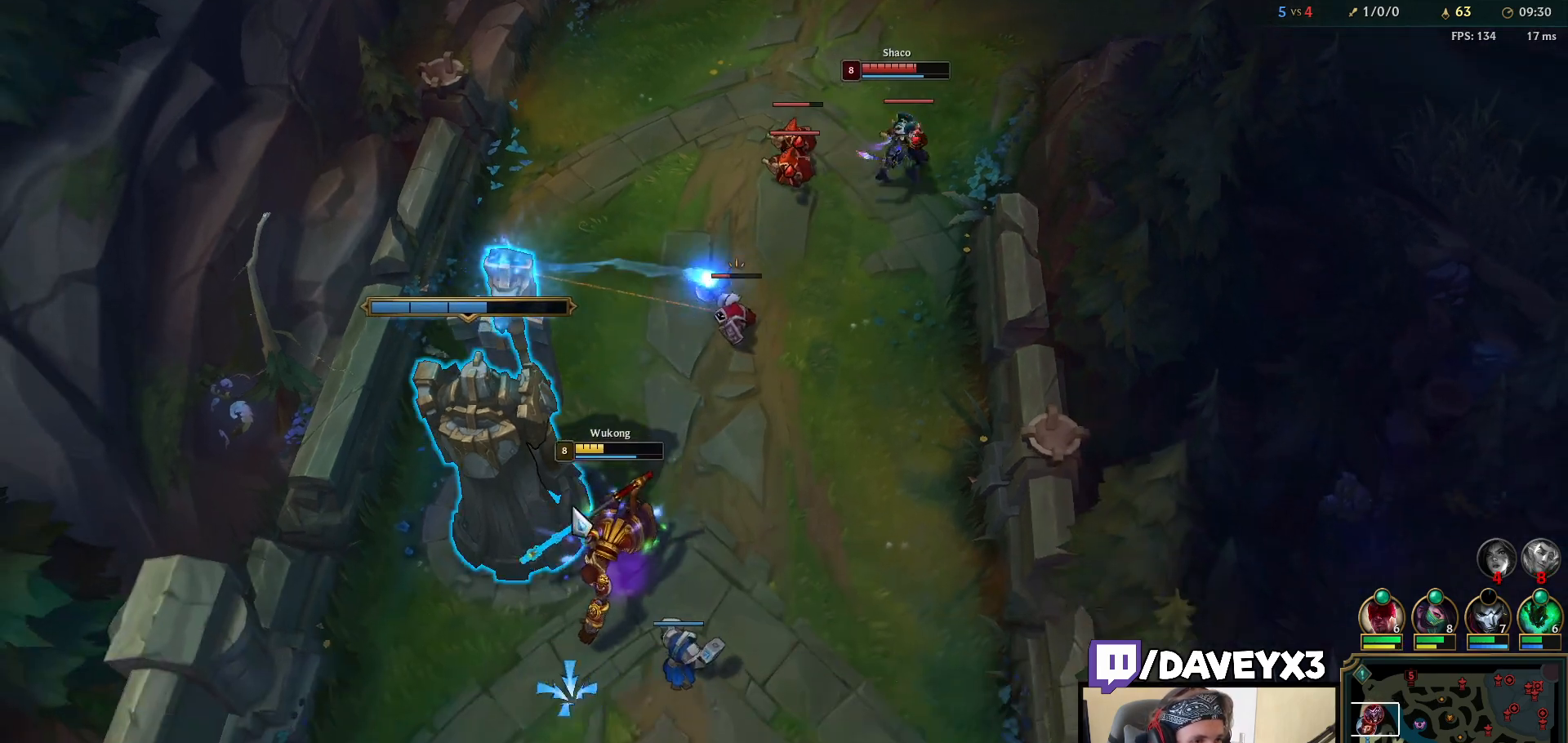
{"keys": [], "mouse": [], "events": [[50, "mouse_right", "down"], [117, "mouse_right", "up"], [217, "mouse_right", "down"], [283, "mouse_right", "up"], [367, "mouse_right", "down"], [450, "mouse_right", "up"]]}
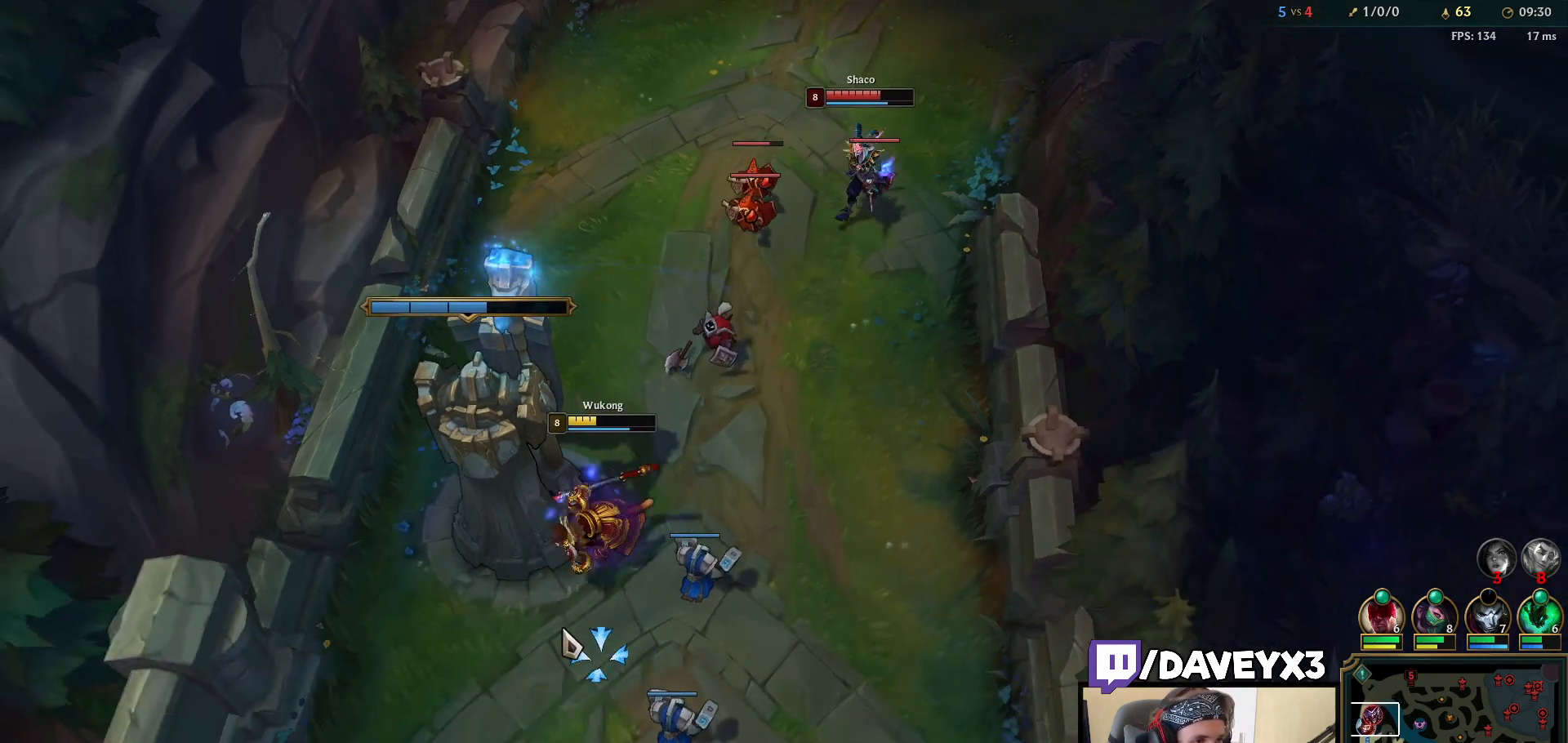
{"keys": [], "mouse": [], "events": [[33, "mouse_right", "down"], [133, "mouse_right", "up"], [200, "mouse_right", "down"], [333, "mouse_right", "up"], [450, "mouse_right", "down"], [483, "mouse_right", "up"]]}
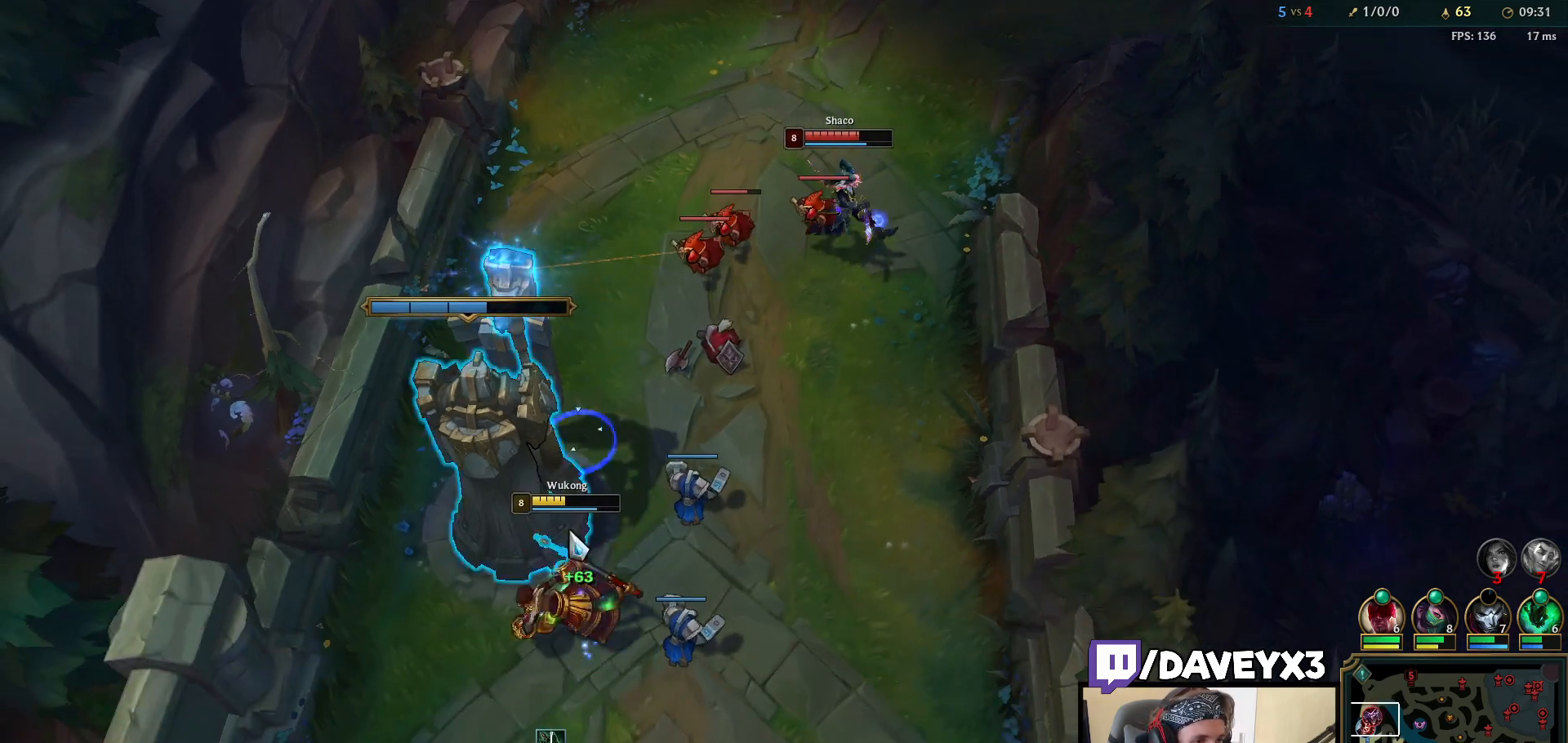
{"keys": [], "mouse": ["right"], "events": [[67, "mouse_right", "down"], [133, "mouse_right", "up"], [267, "mouse_right", "down"], [367, "mouse_right", "up"], [450, "mouse_right", "down"]]}
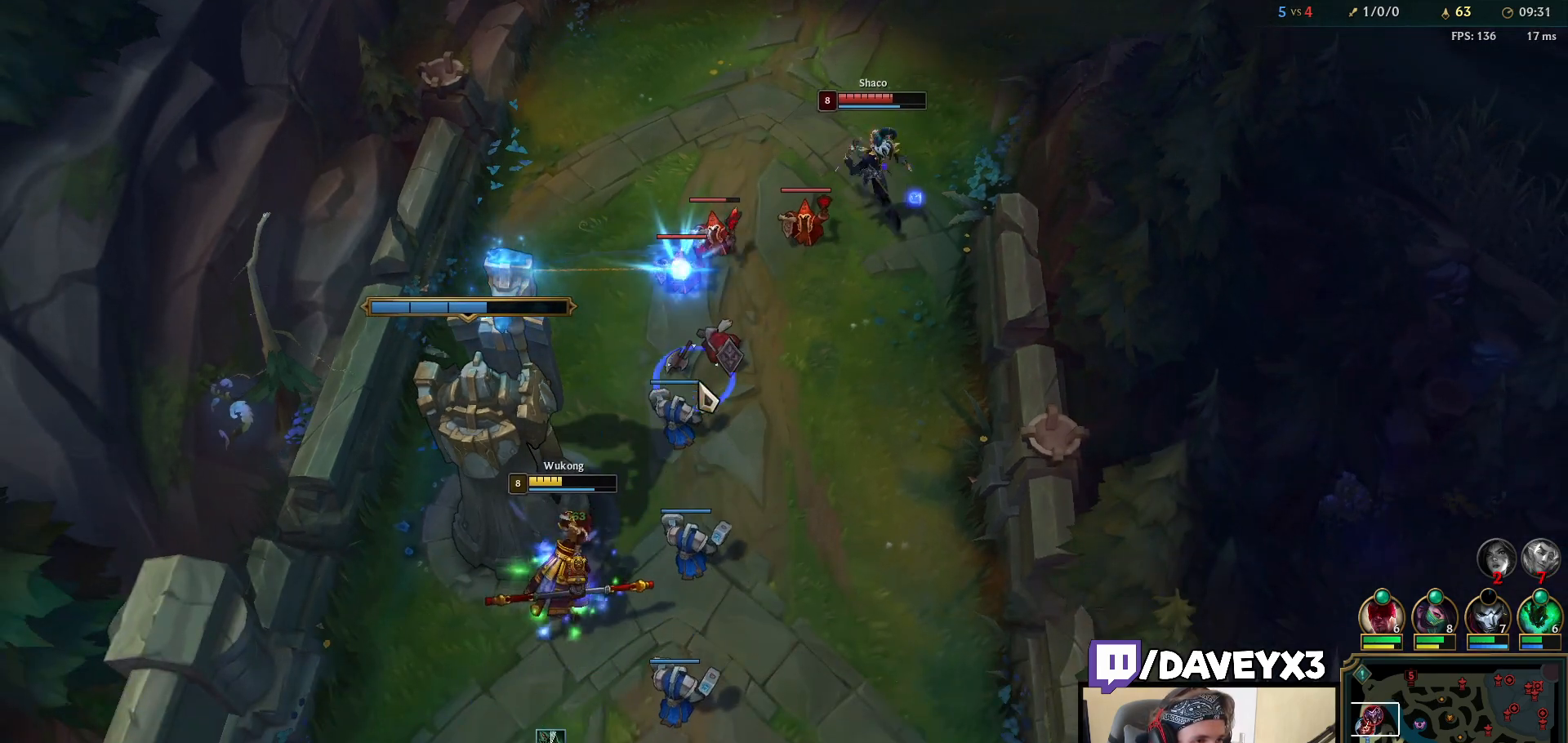
{"keys": [], "mouse": [], "events": [[83, "mouse_right", "up"], [200, "mouse_right", "down"], [350, "mouse_right", "up"]]}
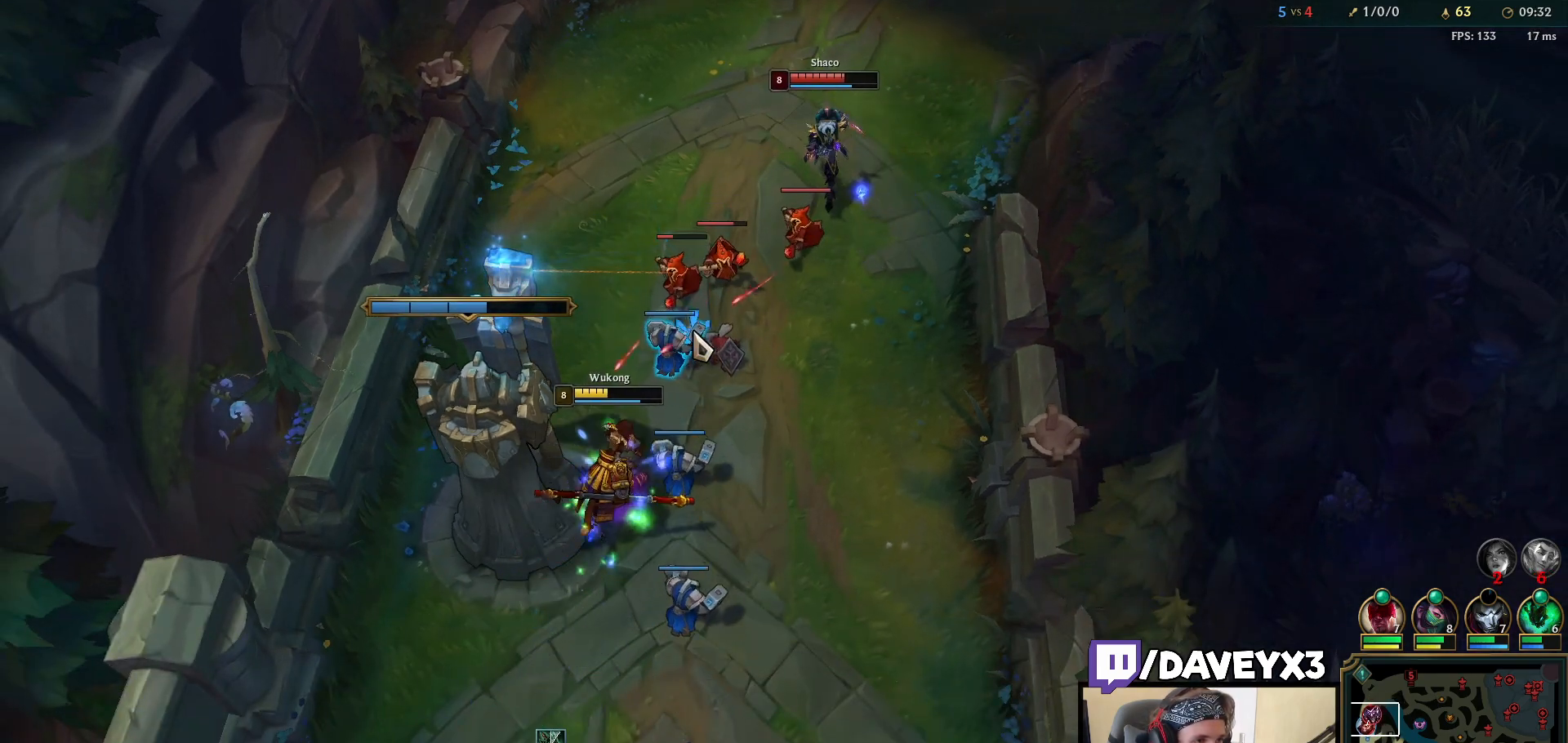
{"keys": [], "mouse": ["left"], "events": [[350, "w", "down"], [433, "mouse_left", "down"], [433, "w", "up"]]}
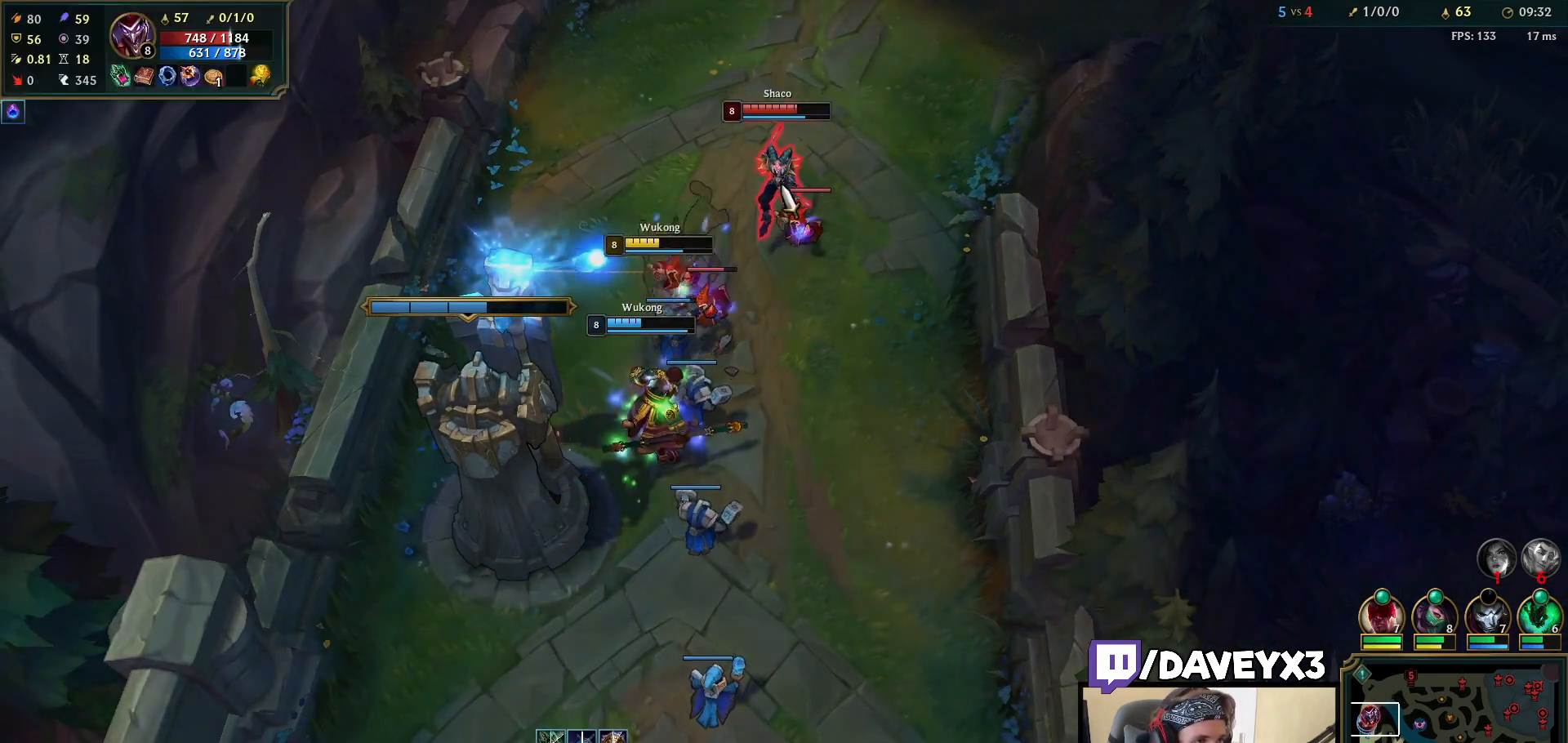
{"keys": ["q"], "mouse": [], "events": [[17, "mouse_left", "up"], [67, "mouse_right", "down"], [183, "mouse_left", "down"], [183, "q", "down"], [200, "mouse_right", "up"], [267, "mouse_left", "up"], [267, "q", "up"], [317, "mouse_left", "down"], [317, "q", "down"], [383, "q", "up"], [400, "mouse_left", "up"], [450, "q", "down"]]}
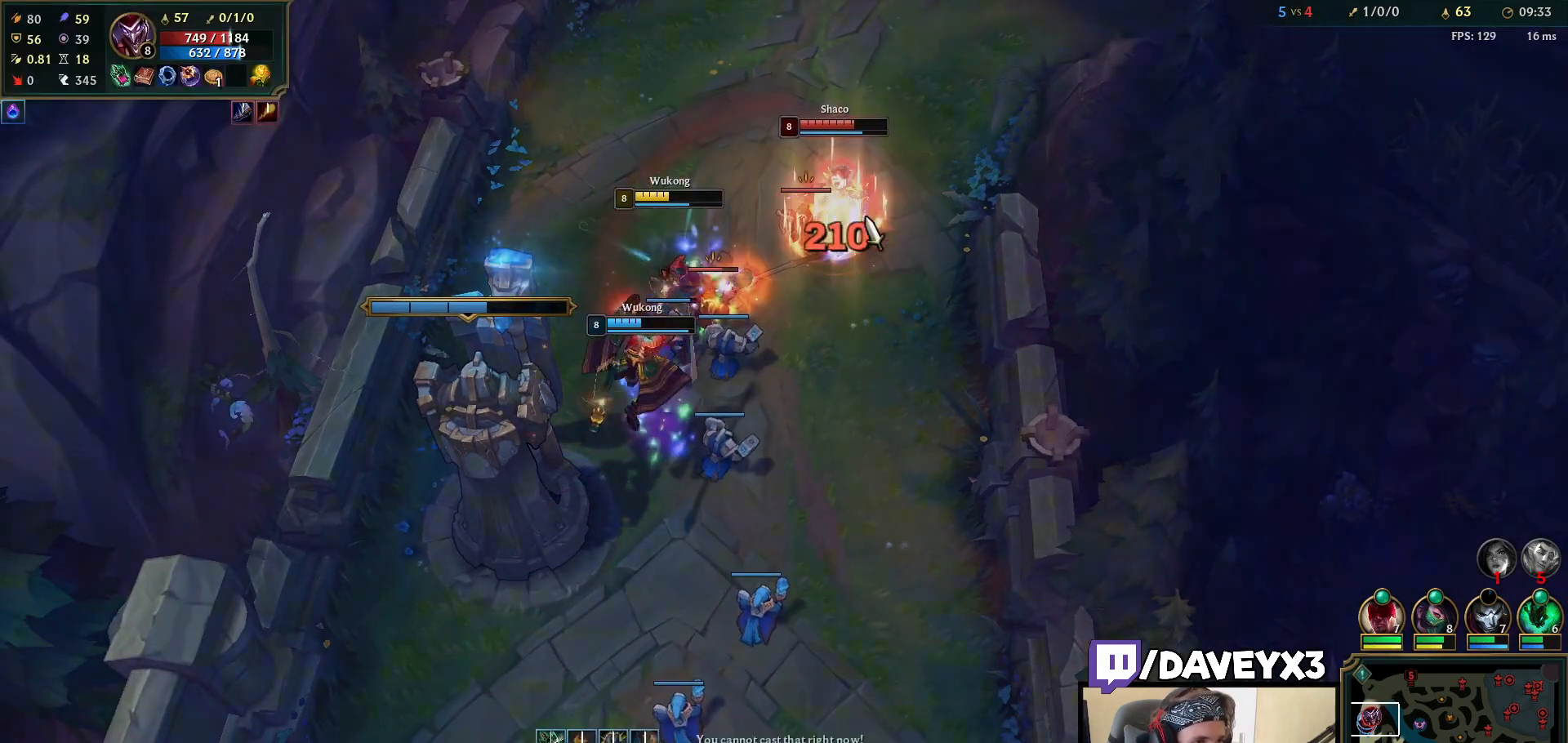
{"keys": [], "mouse": ["right"], "events": [[33, "q", "up"], [83, "mouse_right", "down"], [167, "mouse_right", "up"], [283, "mouse_right", "down"], [367, "mouse_right", "up"], [433, "mouse_right", "down"]]}
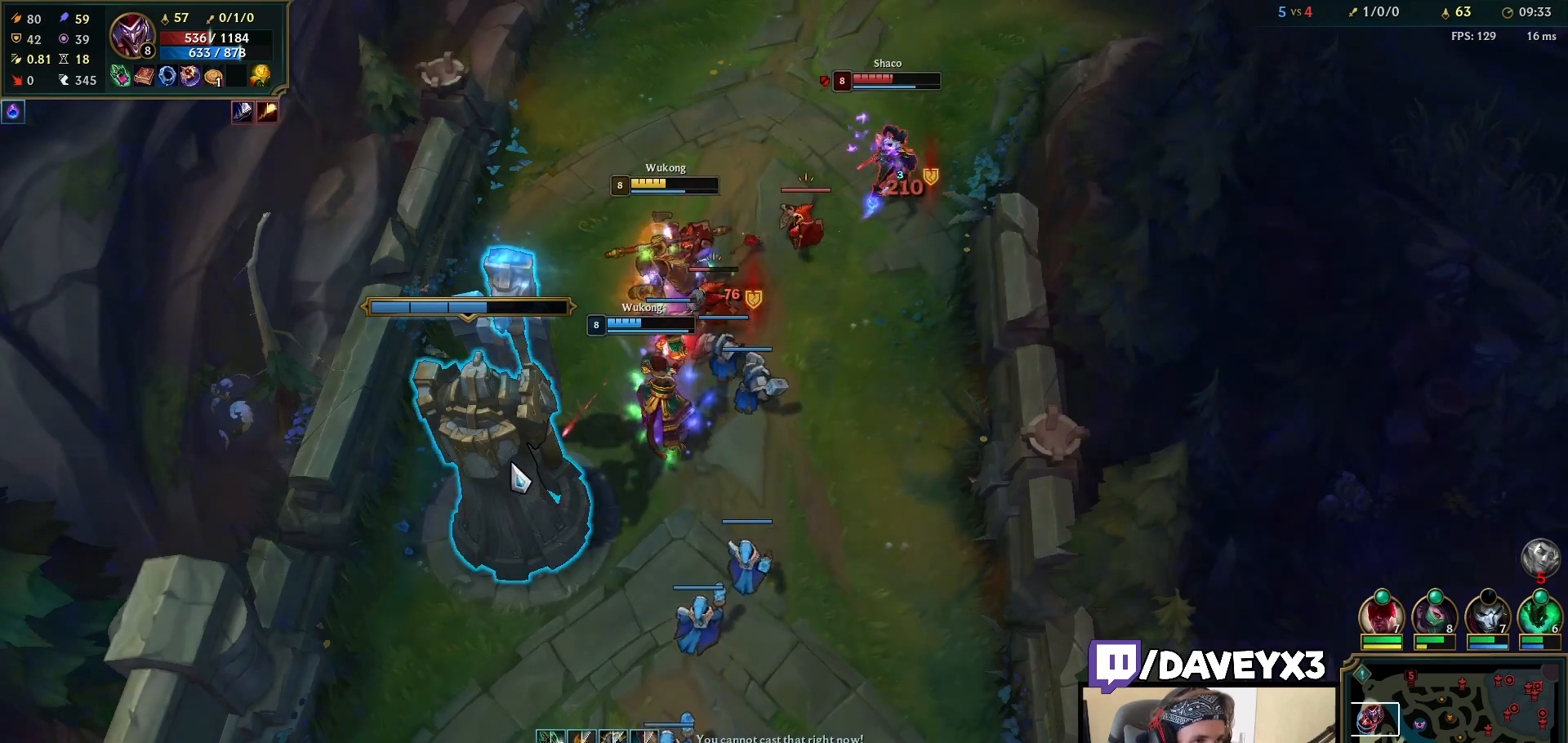
{"keys": [], "mouse": [], "events": [[50, "mouse_right", "up"], [117, "mouse_right", "down"], [233, "mouse_right", "up"], [367, "mouse_left", "down"], [450, "mouse_left", "up"]]}
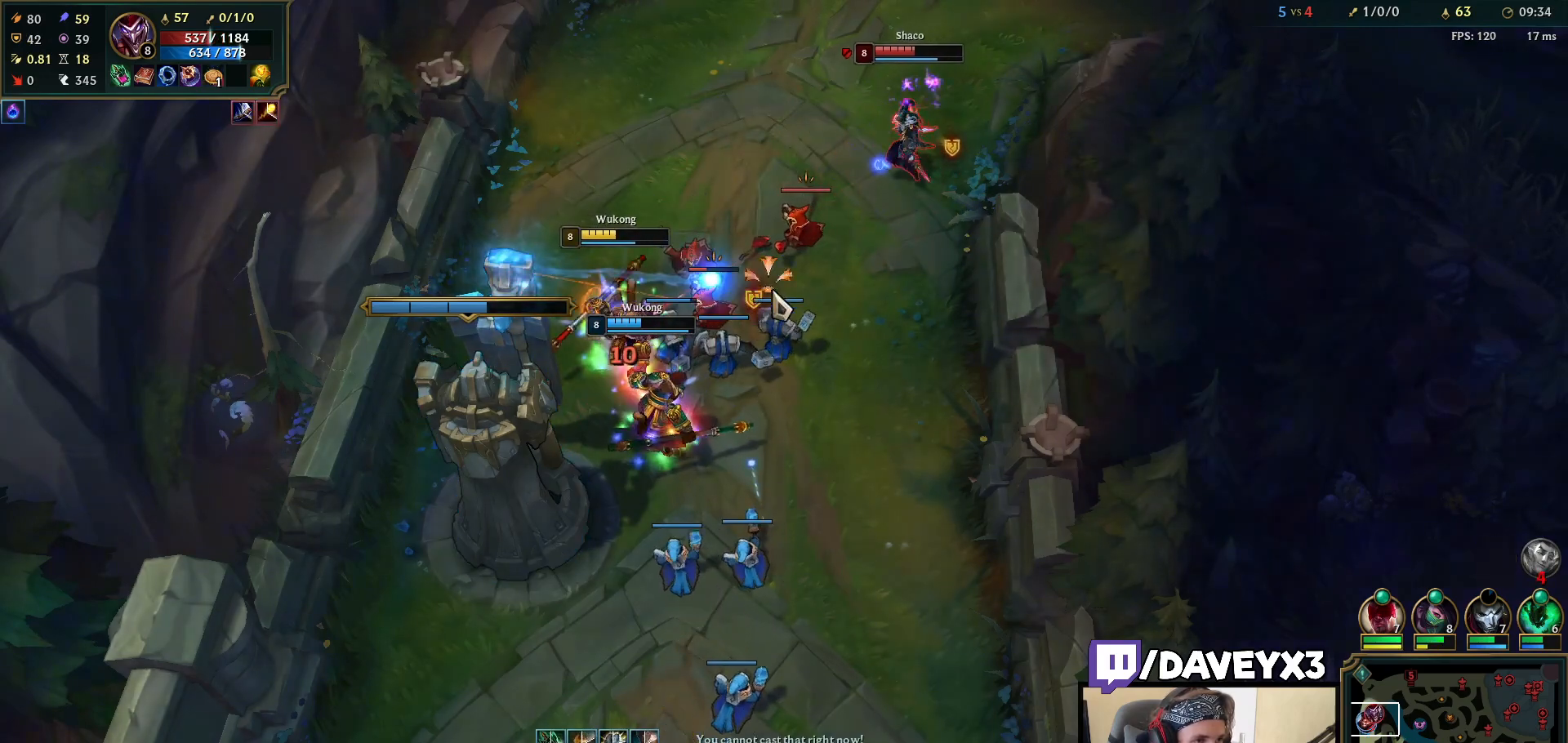
{"keys": [], "mouse": [], "events": [[17, "mouse_left", "down"], [83, "mouse_left", "up"], [183, "mouse_right", "down"], [267, "mouse_right", "up"], [367, "mouse_right", "down"], [450, "mouse_right", "up"]]}
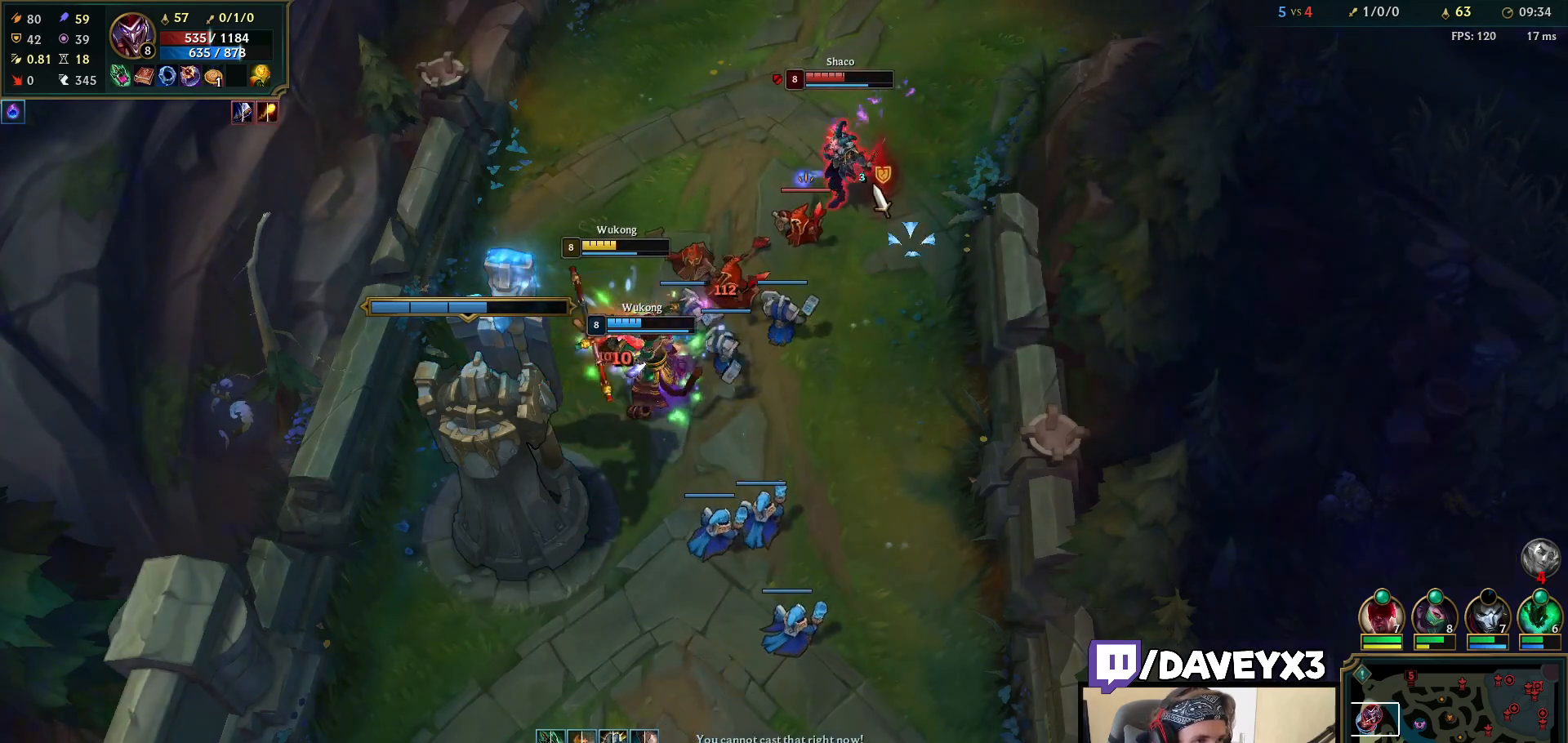
{"keys": [], "mouse": ["left"], "events": [[33, "e", "down"], [33, "mouse_left", "down"], [100, "e", "up"], [100, "mouse_left", "up"], [167, "e", "down"], [183, "mouse_left", "down"], [233, "e", "up"], [250, "mouse_left", "up"], [300, "e", "down"], [317, "mouse_left", "down"], [367, "e", "up"], [383, "mouse_left", "up"], [433, "e", "down"], [433, "mouse_left", "down"], [500, "e", "up"]]}
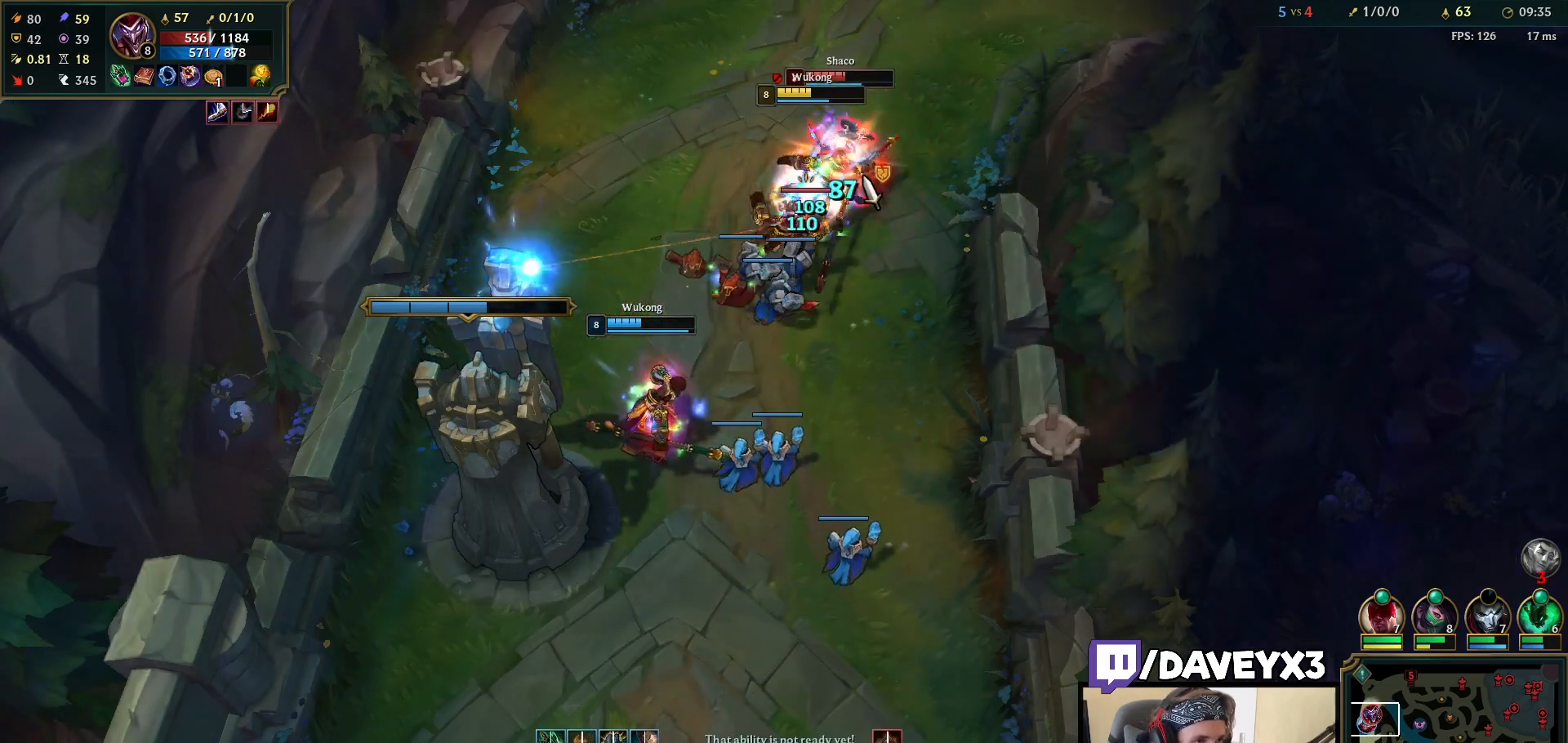
{"keys": [], "mouse": ["right"], "events": [[33, "mouse_left", "up"], [67, "e", "down"], [67, "mouse_left", "down"], [133, "e", "up"], [133, "mouse_left", "up"], [200, "e", "down"], [217, "mouse_right", "down"], [267, "e", "up"], [317, "mouse_right", "up"], [333, "e", "down"], [383, "mouse_right", "down"], [400, "e", "up"]]}
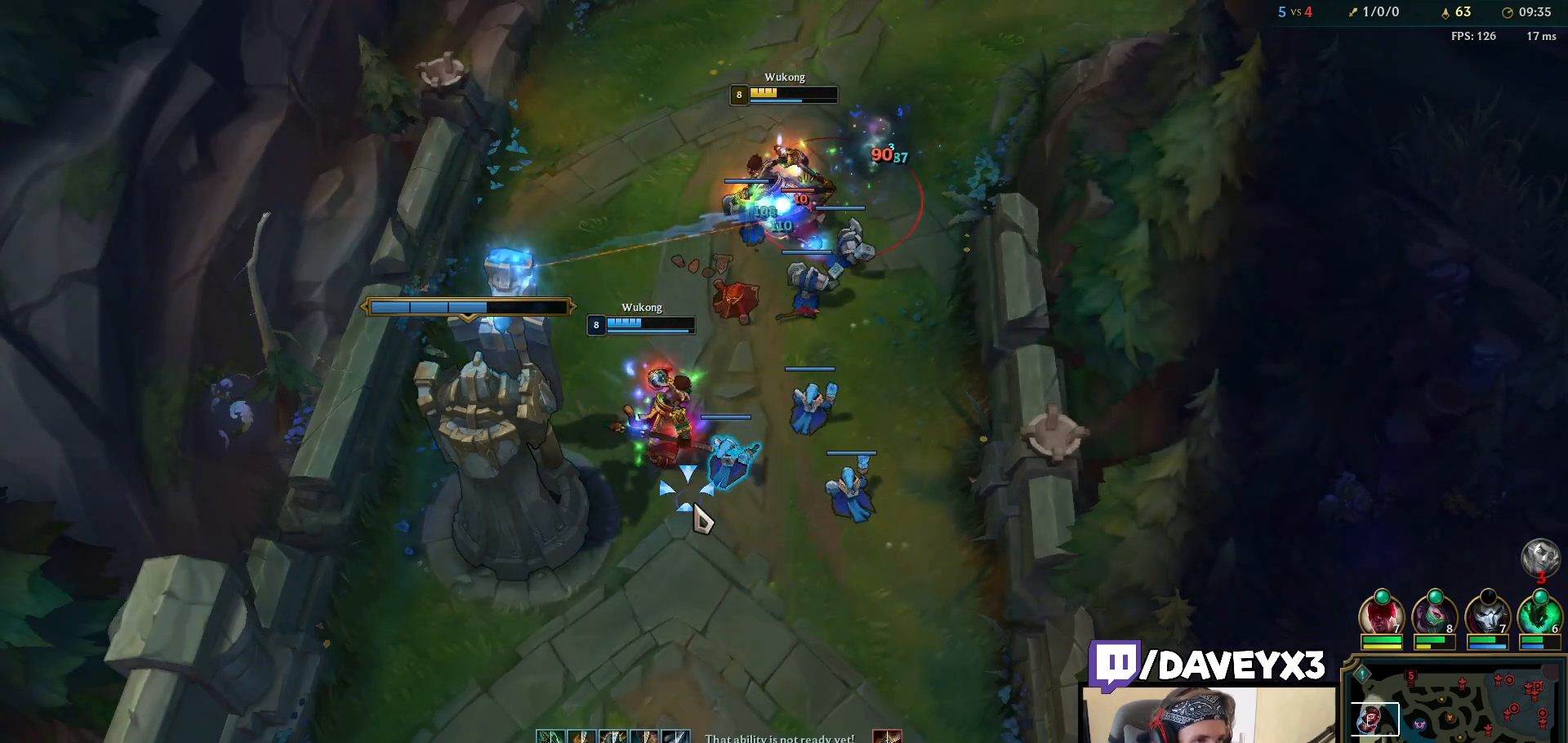
{"keys": [], "mouse": [], "events": [[17, "mouse_right", "up"], [117, "mouse_right", "down"], [250, "mouse_right", "up"], [350, "mouse_right", "down"], [450, "mouse_right", "up"]]}
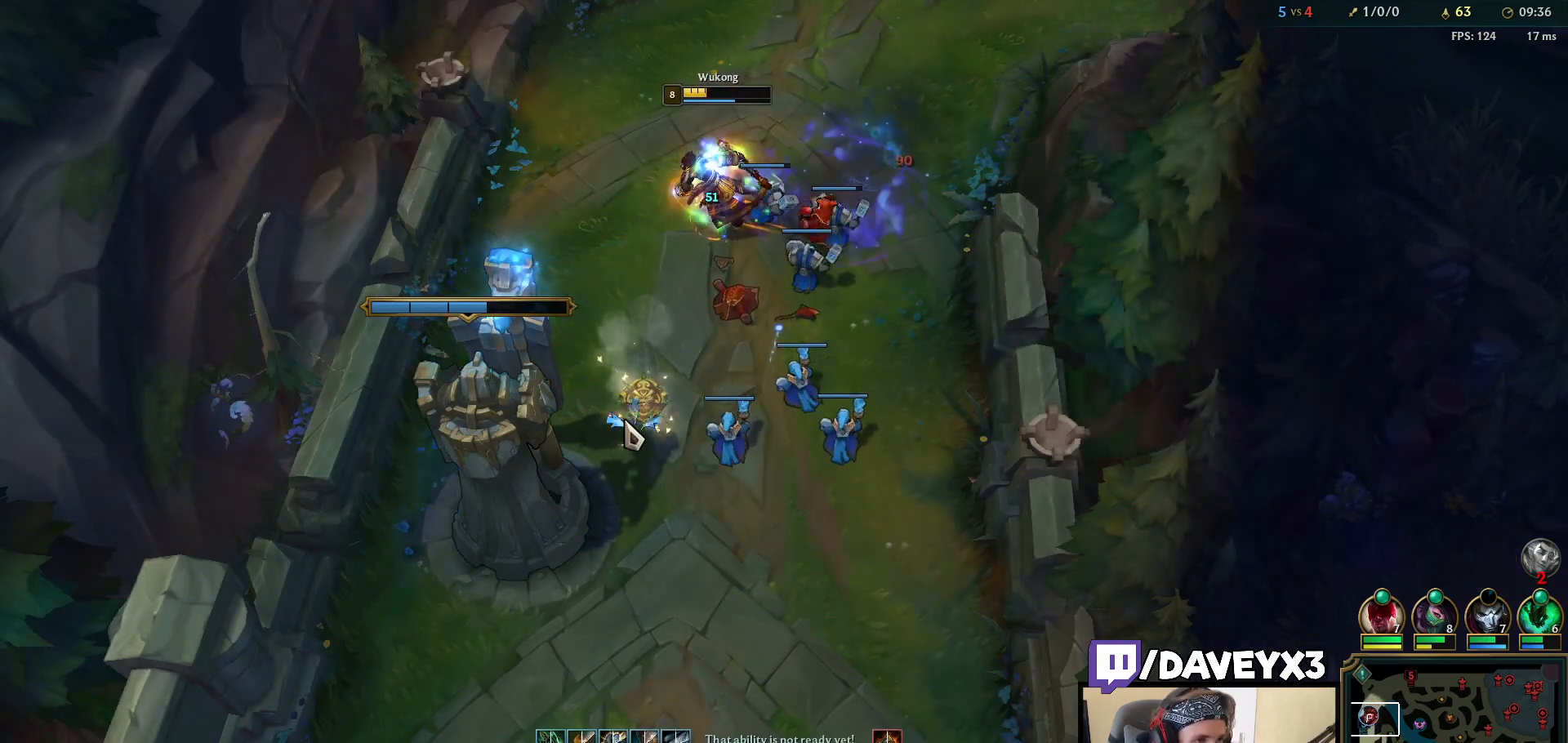
{"keys": [], "mouse": [], "events": [[67, "mouse_right", "down"], [167, "mouse_right", "up"], [267, "mouse_right", "down"], [367, "mouse_right", "up"]]}
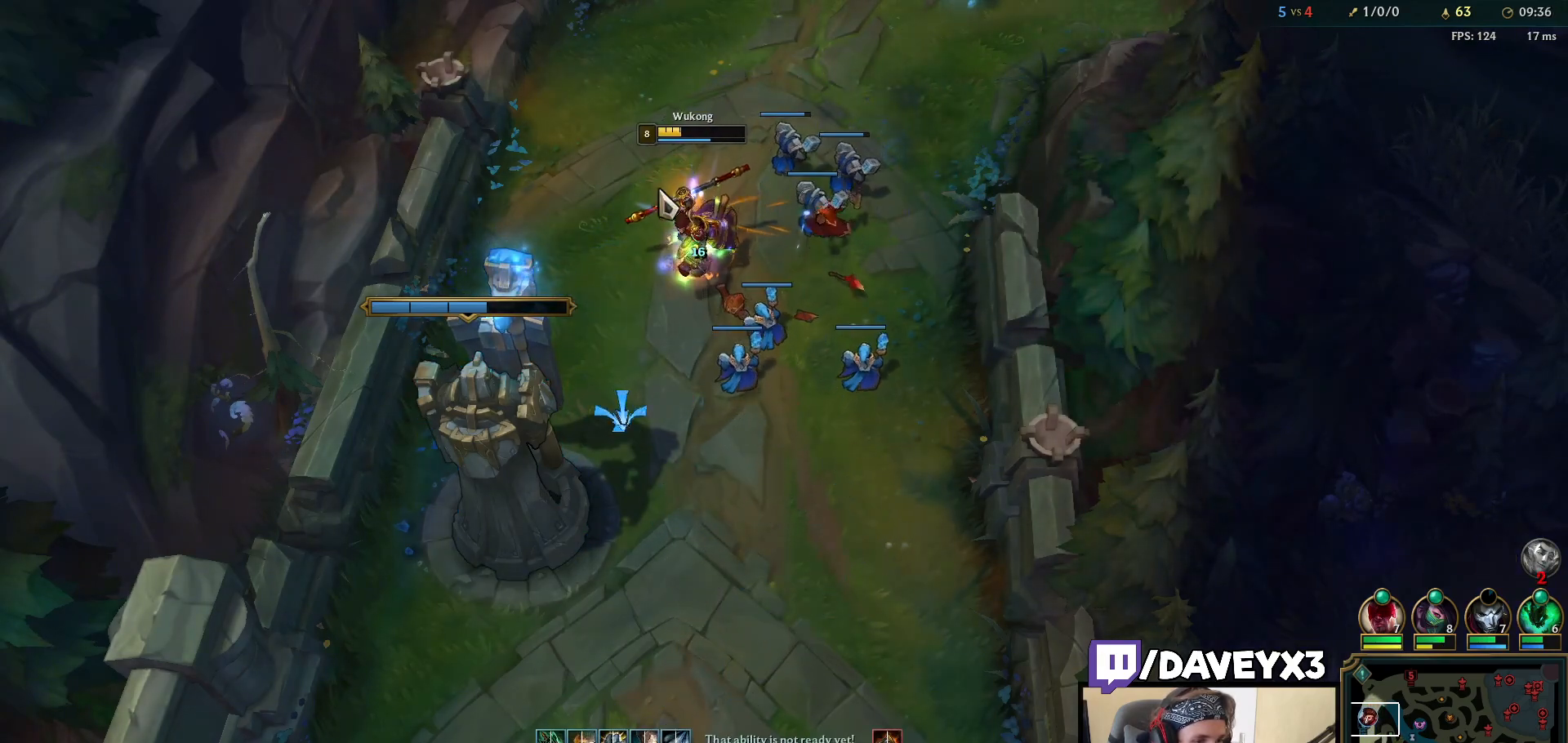
{"keys": [], "mouse": ["right"], "events": [[500, "mouse_right", "down"]]}
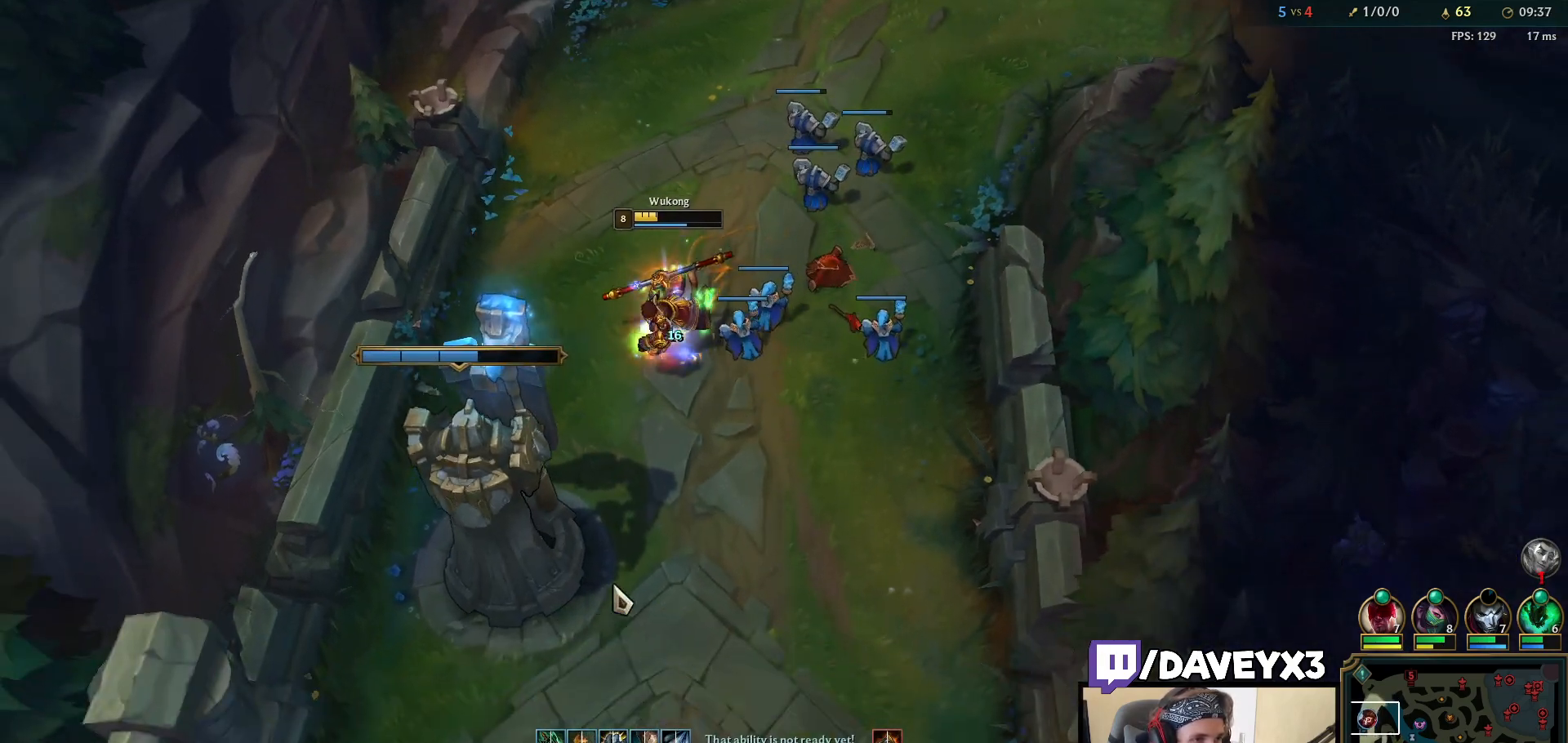
{"keys": [], "mouse": [], "events": [[83, "mouse_right", "up"], [167, "mouse_right", "down"], [267, "mouse_right", "up"]]}
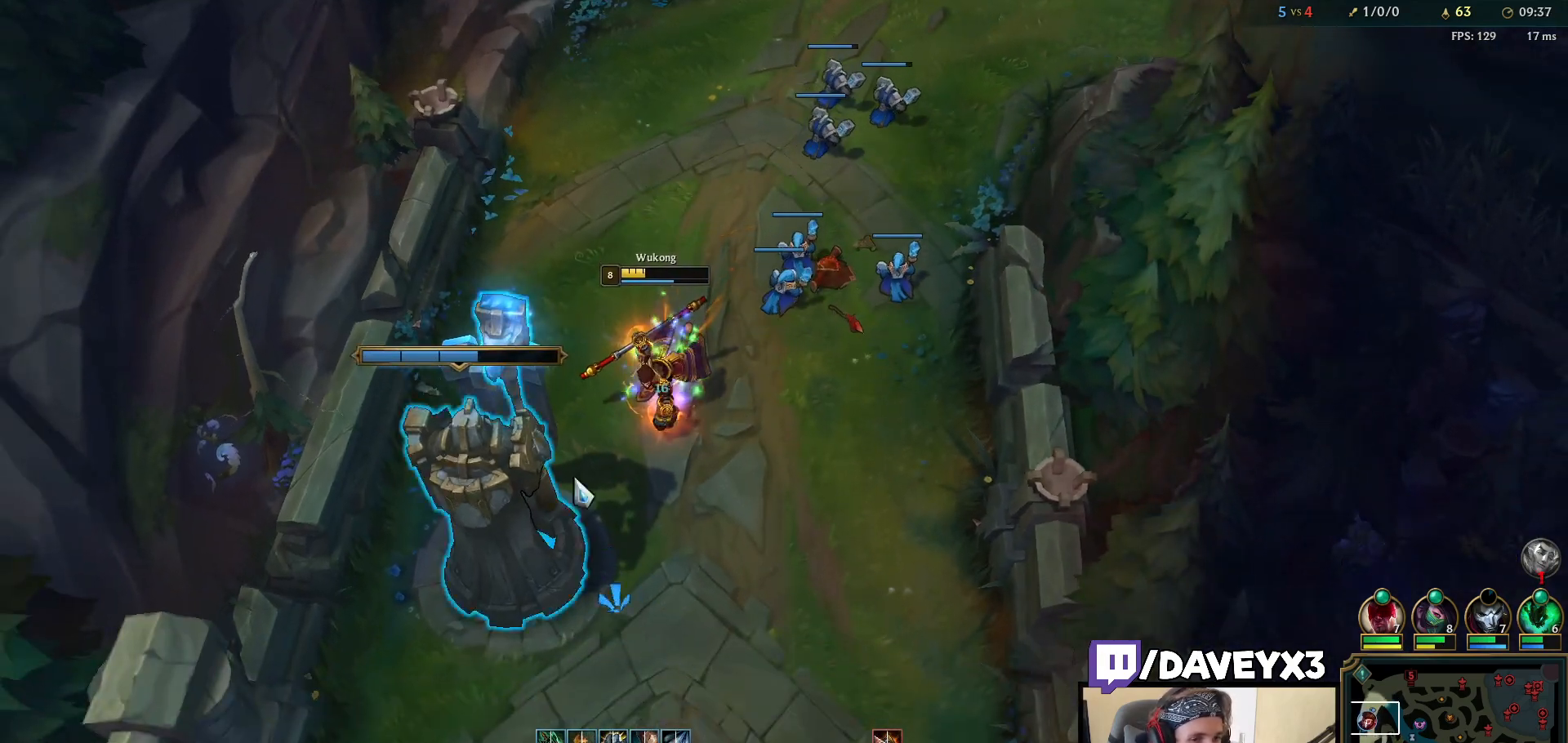
{"keys": [], "mouse": ["right"], "events": [[483, "mouse_right", "down"]]}
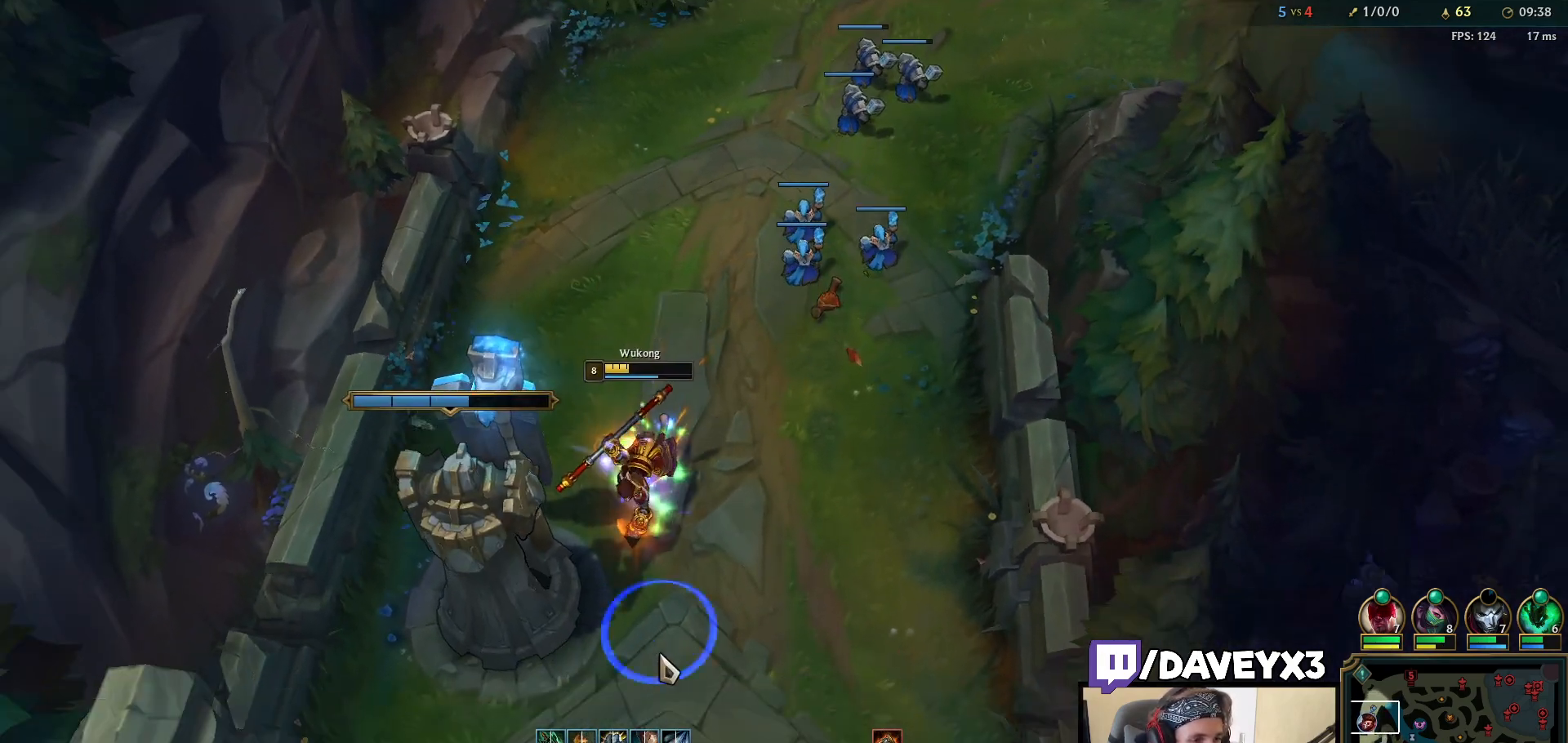
{"keys": [], "mouse": [], "events": [[33, "mouse_right", "up"]]}
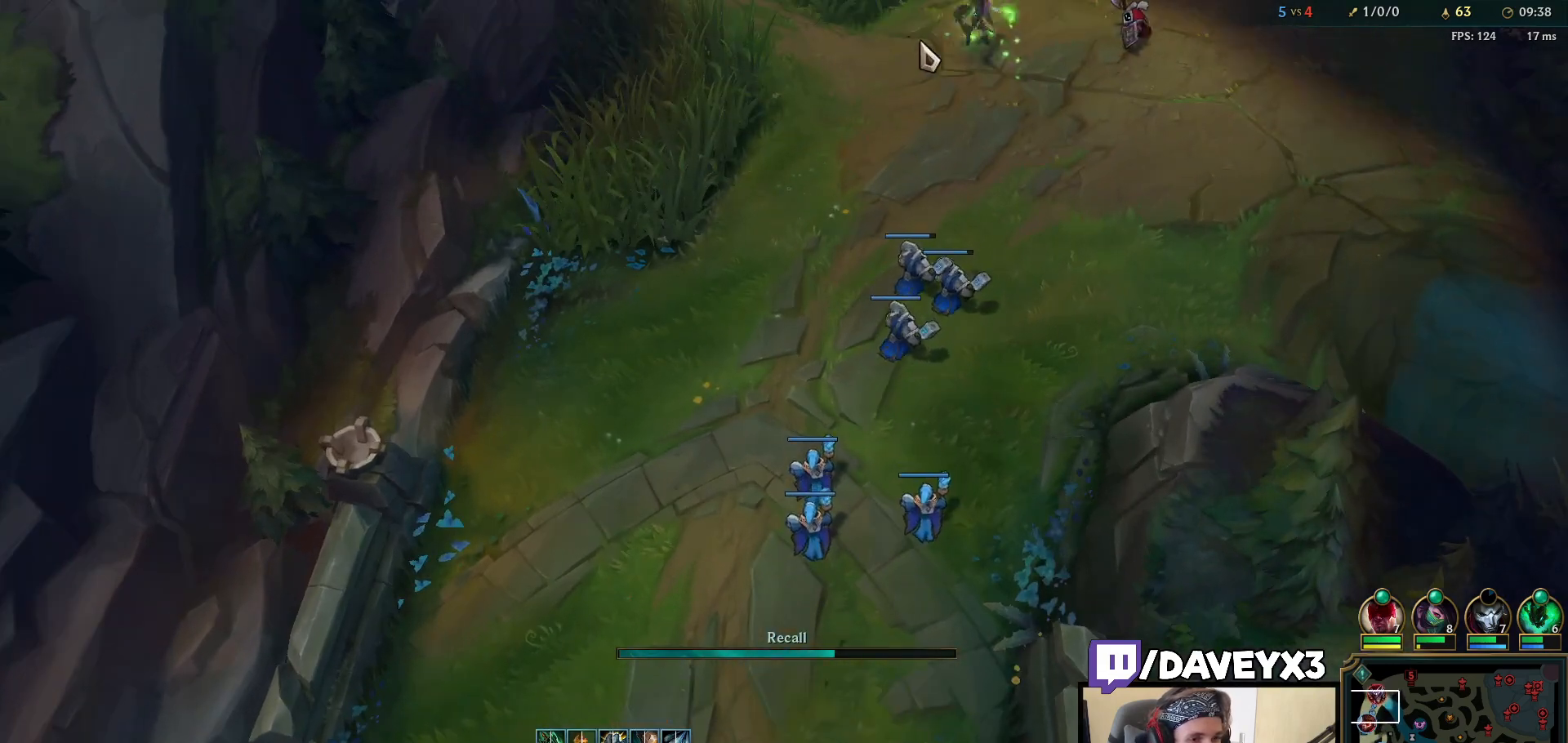
{"keys": [], "mouse": [], "events": [[217, "mouse_wheel", "down"], [300, "mouse_wheel", "up"]]}
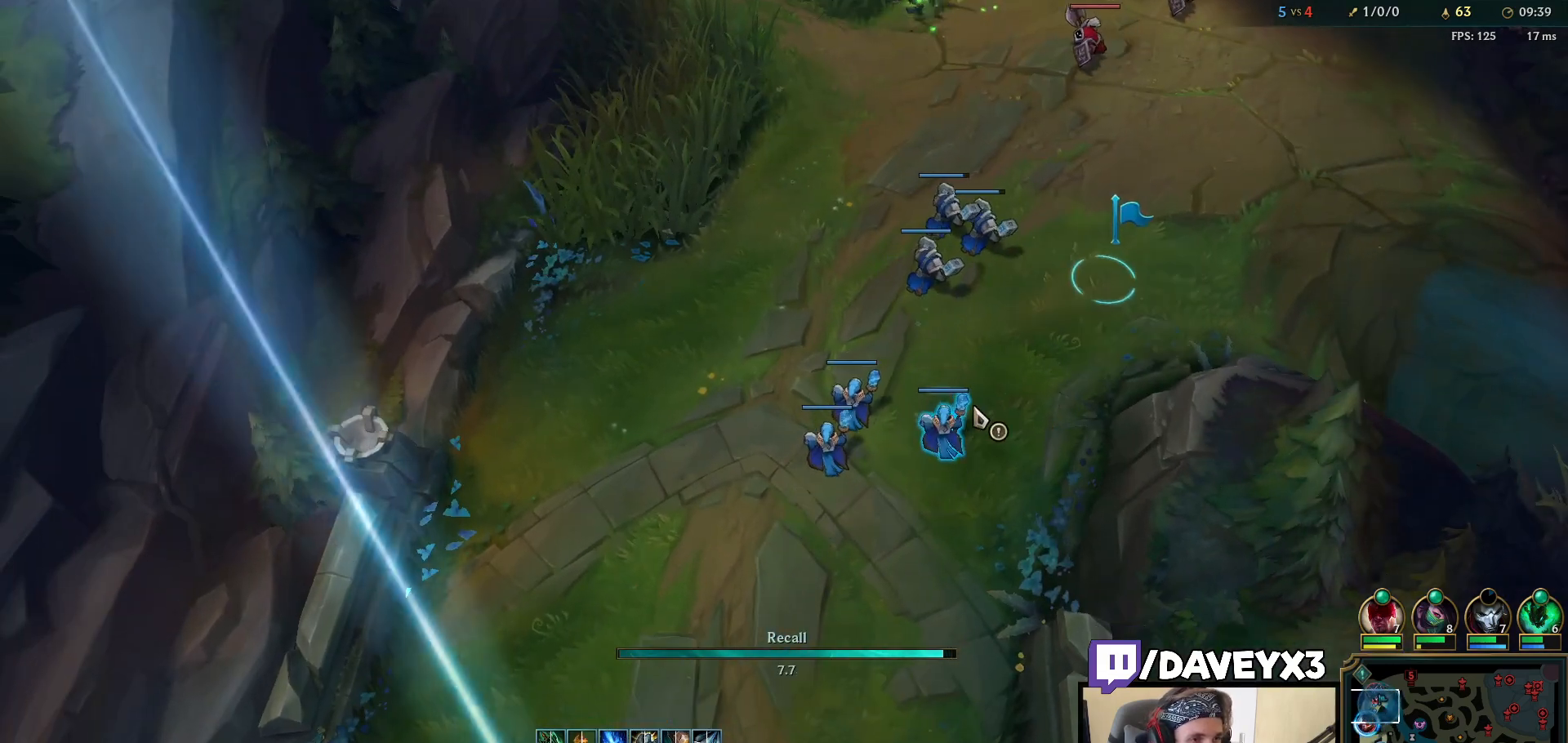
{"keys": [], "mouse": [], "events": [[350, "mouse_wheel", "down"], [433, "mouse_wheel", "up"]]}
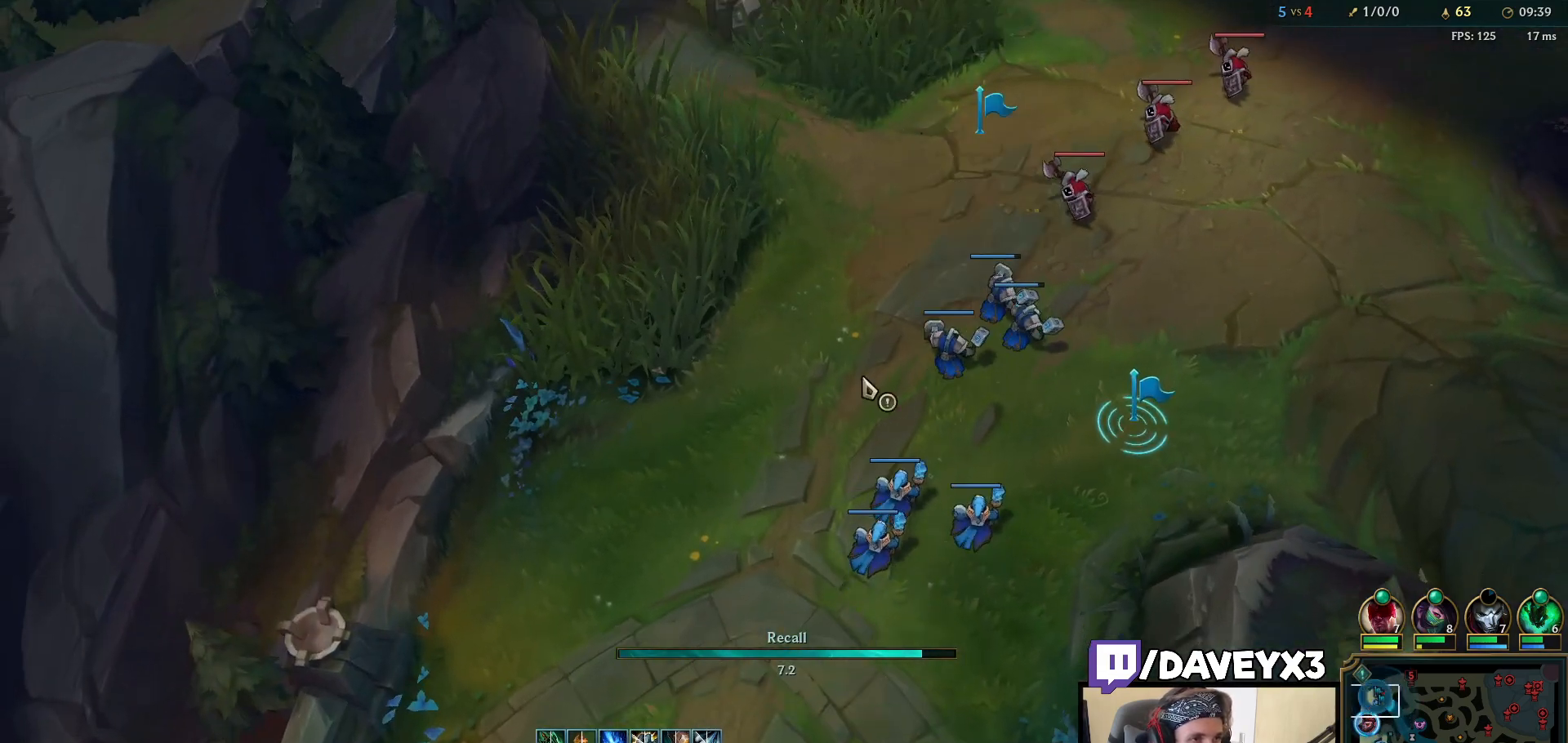
{"keys": [], "mouse": ["wheel"], "events": [[483, "mouse_wheel", "down"]]}